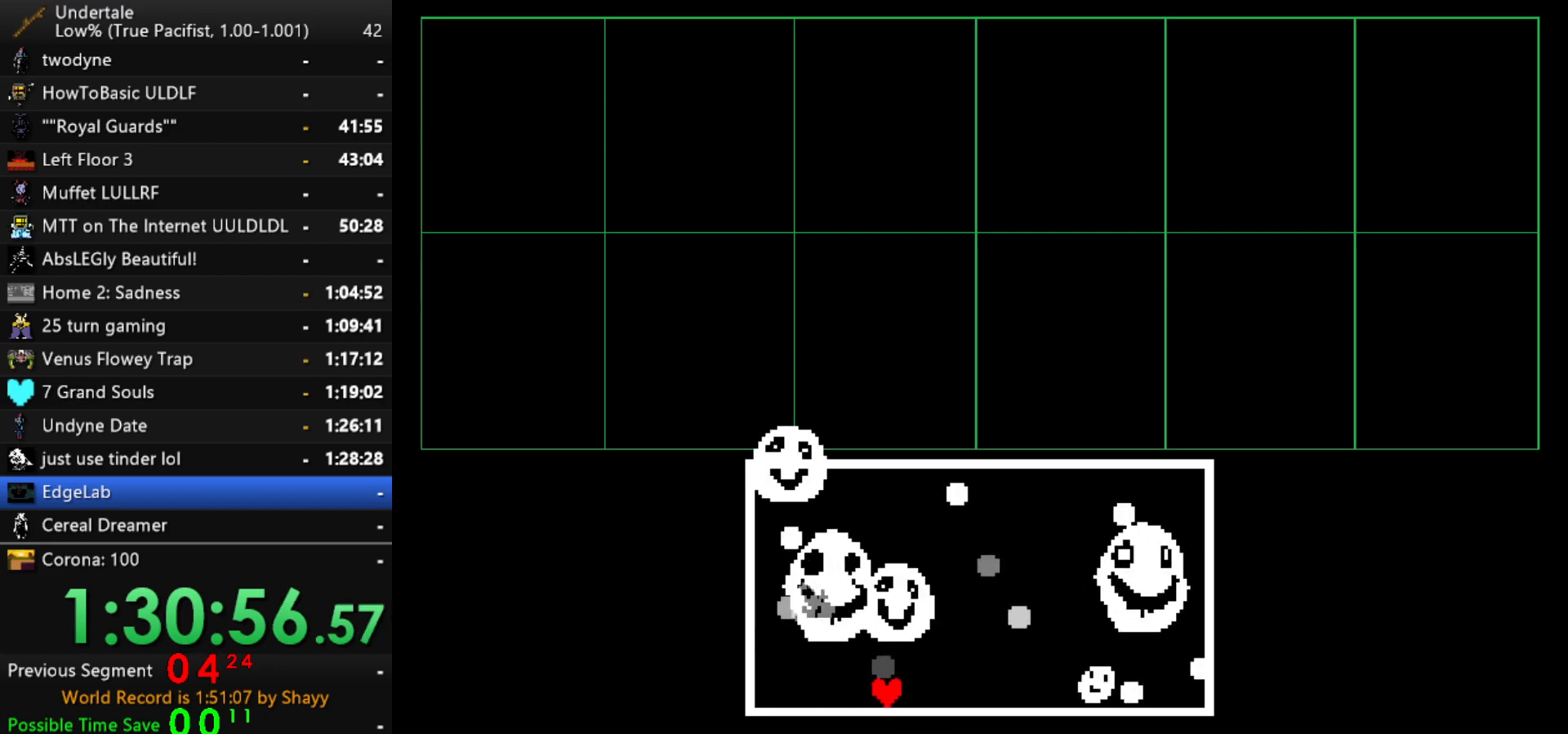
Gameplay with keyboard; each line is a JSON object with the keys held at the frame after it. "events" lists presses ("down") and releases ("up") of "c", "ctrl", "down", "left", "return", "right", "shift", "up", "x" and "z" between this image and that frame as [ms after this image, input, new state], when the widget could be followed in between. No other keys are recorded. Mouse input is not recorded.
{"keys": [], "events": [[100, "right", "up"]]}
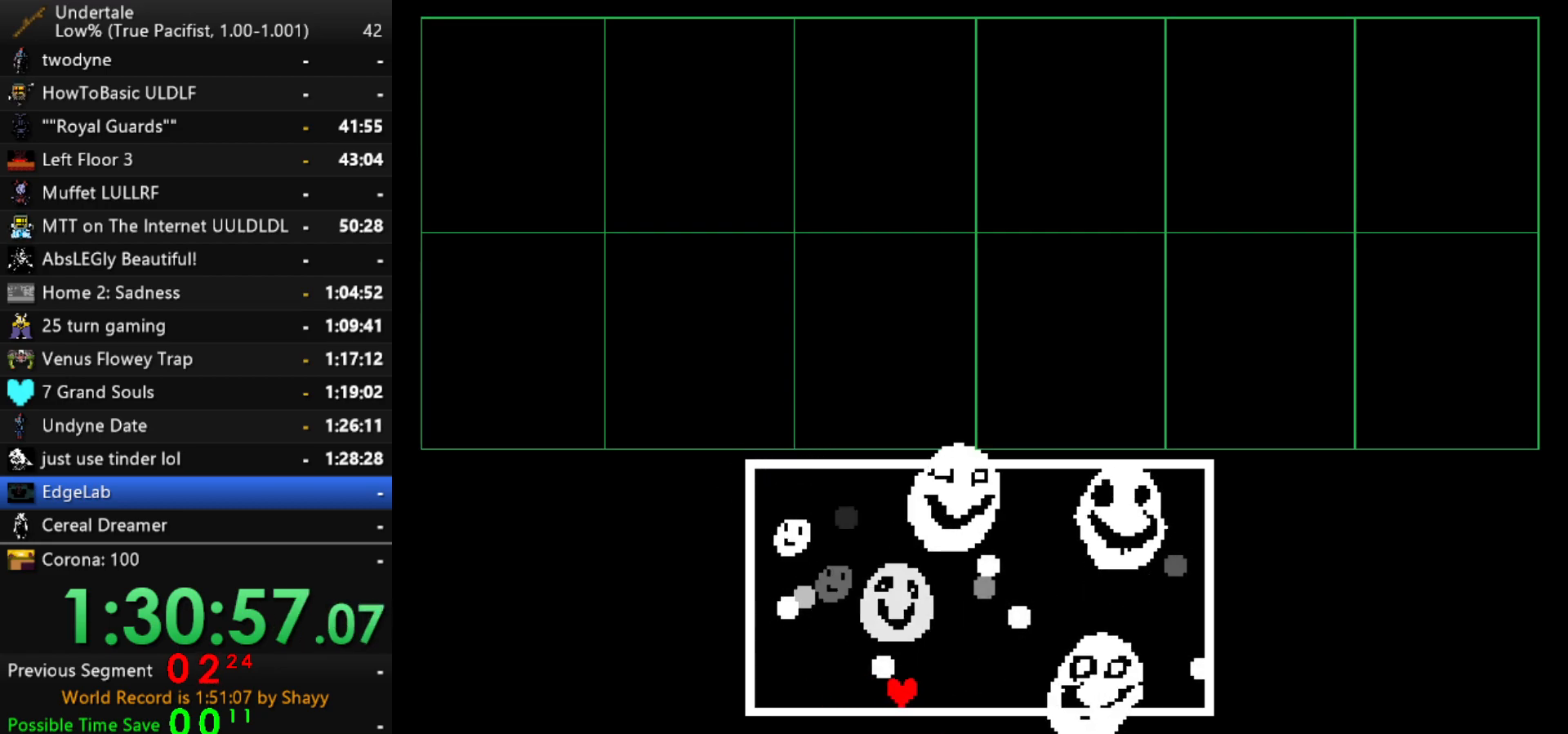
{"keys": [], "events": [[17, "right", "down"], [434, "right", "up"]]}
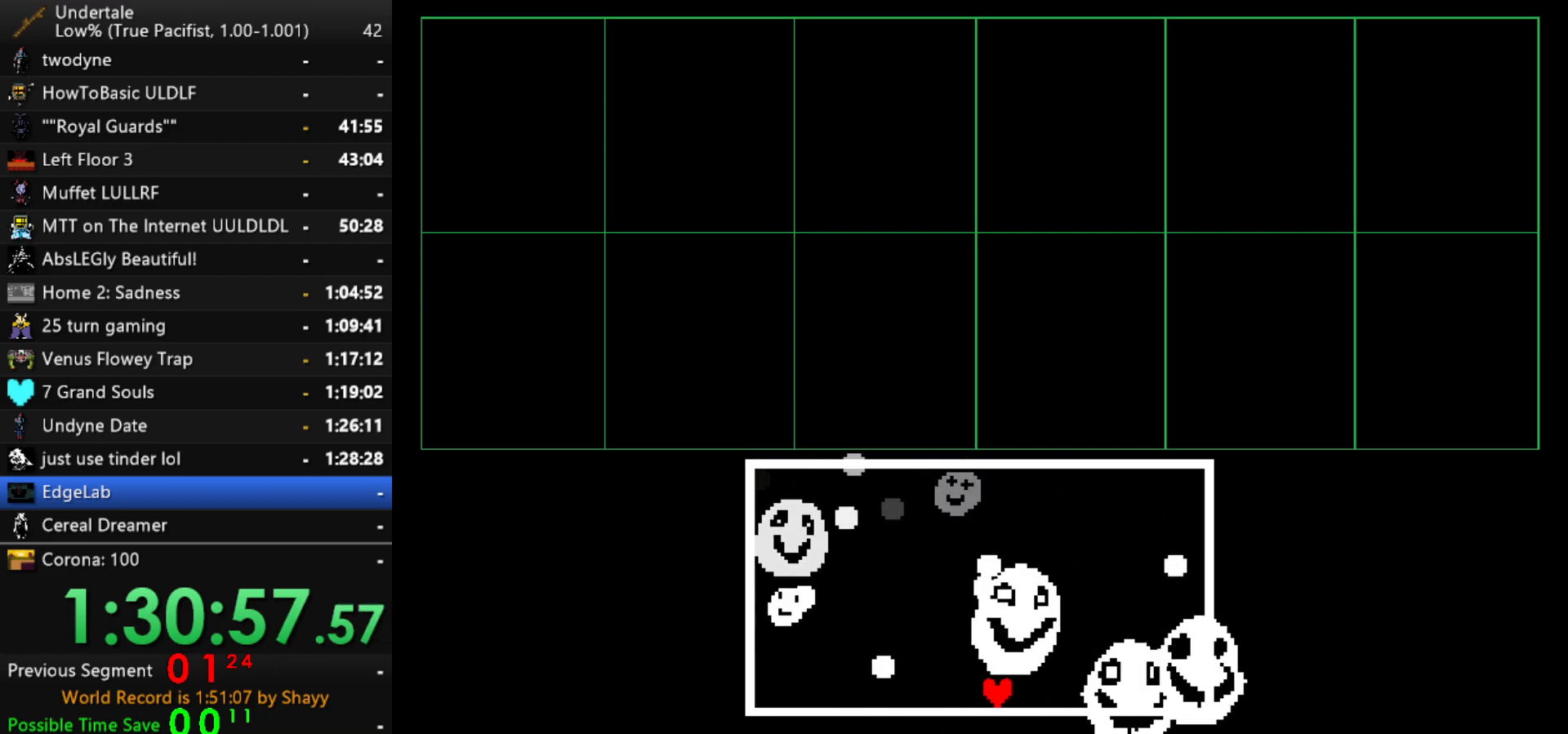
{"keys": [], "events": []}
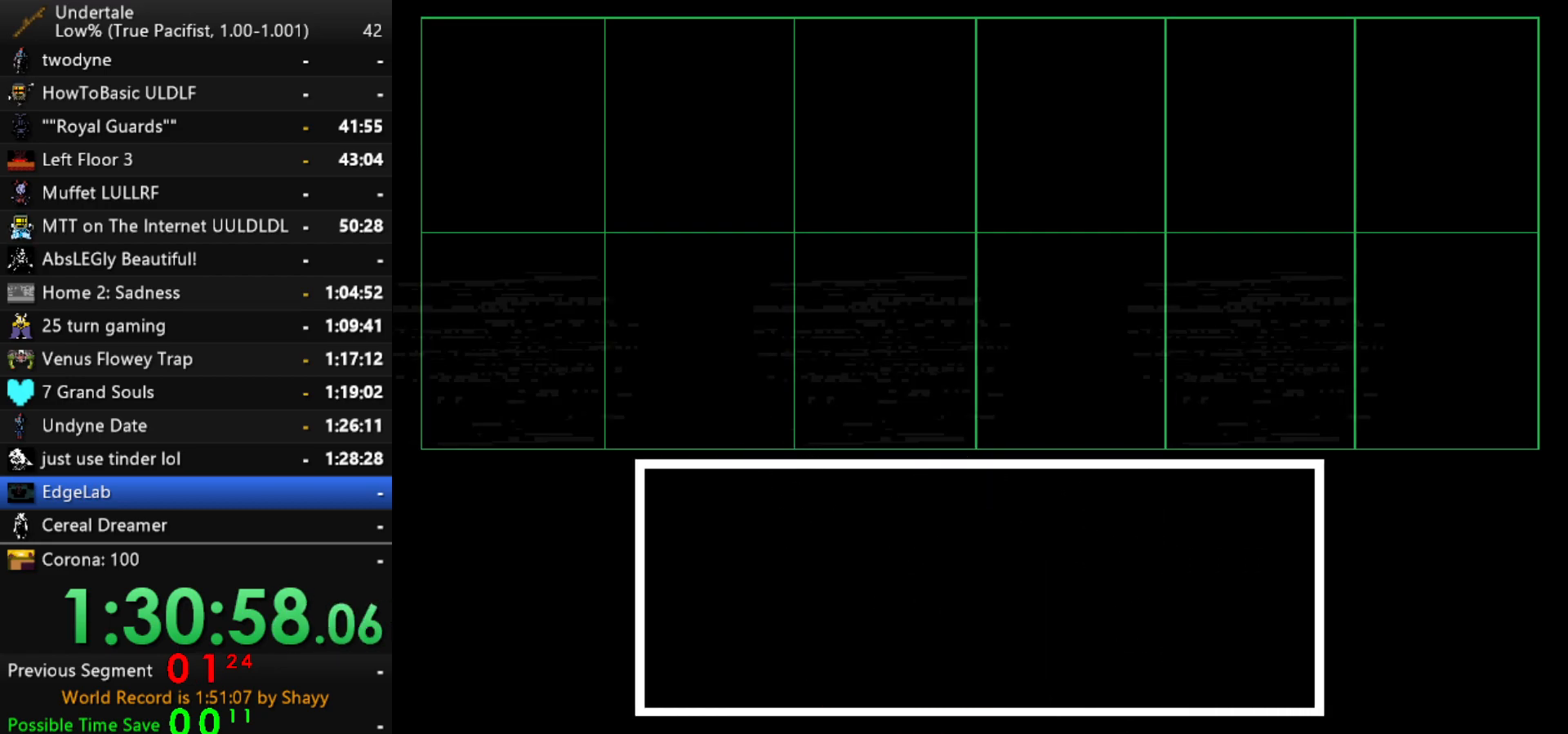
{"keys": [], "events": [[417, "left", "down"], [467, "left", "up"]]}
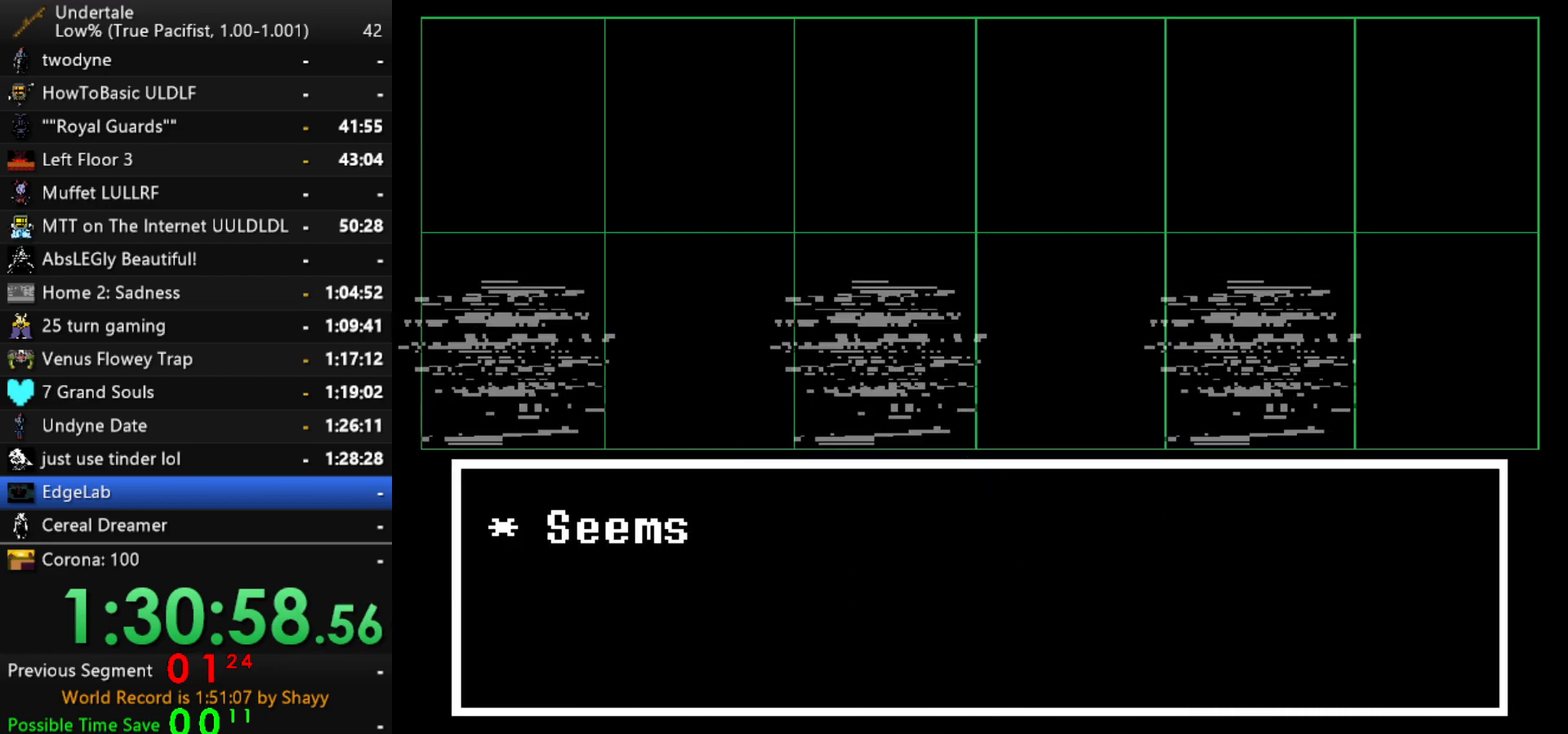
{"keys": ["z"], "events": [[67, "left", "down"], [117, "left", "up"], [484, "z", "down"]]}
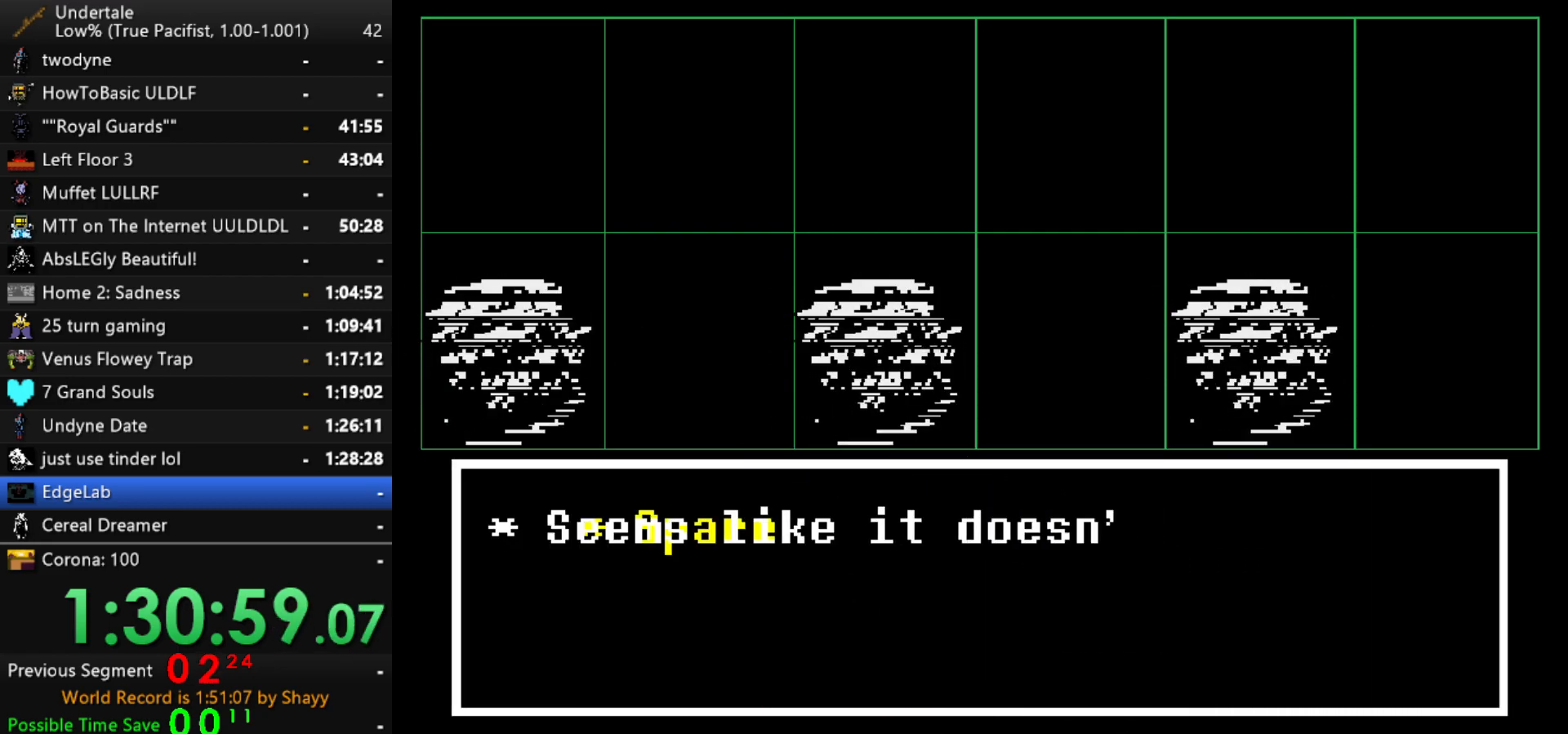
{"keys": ["right", "z"], "events": [[34, "return", "down"], [84, "return", "up"], [84, "z", "up"], [134, "return", "down"], [134, "z", "down"], [167, "return", "up"], [167, "x", "down"], [167, "z", "up"], [217, "x", "up"], [217, "z", "down"], [267, "x", "down"], [267, "z", "up"], [317, "x", "up"], [317, "z", "down"], [367, "x", "down"], [367, "z", "up"], [400, "down", "down"], [400, "z", "down"], [450, "right", "down"], [450, "x", "up"], [500, "down", "up"]]}
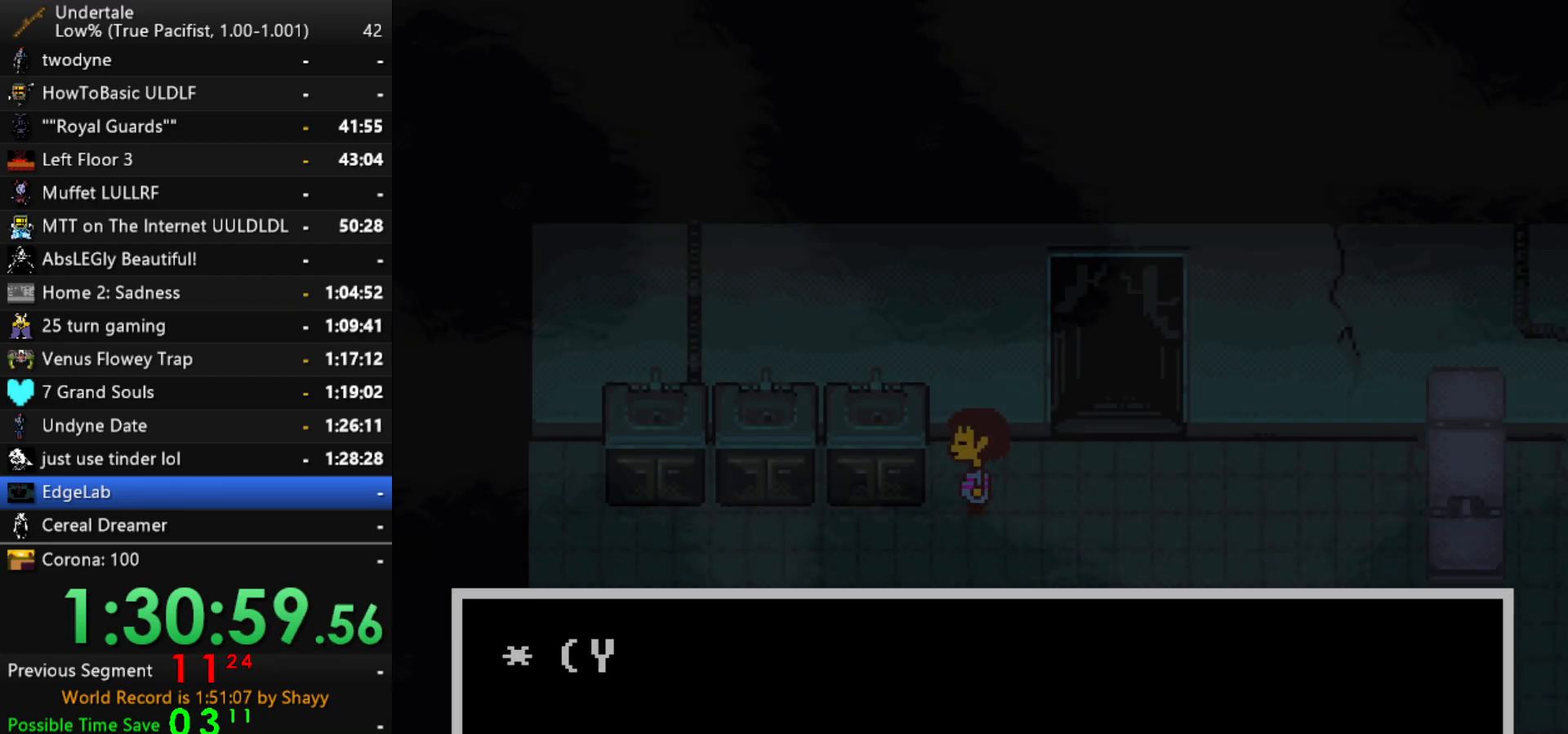
{"keys": ["right"], "events": [[50, "z", "up"], [150, "right", "up"], [234, "right", "down"], [234, "z", "down"], [334, "x", "down"], [367, "z", "up"], [417, "x", "up"], [417, "z", "down"], [467, "z", "up"]]}
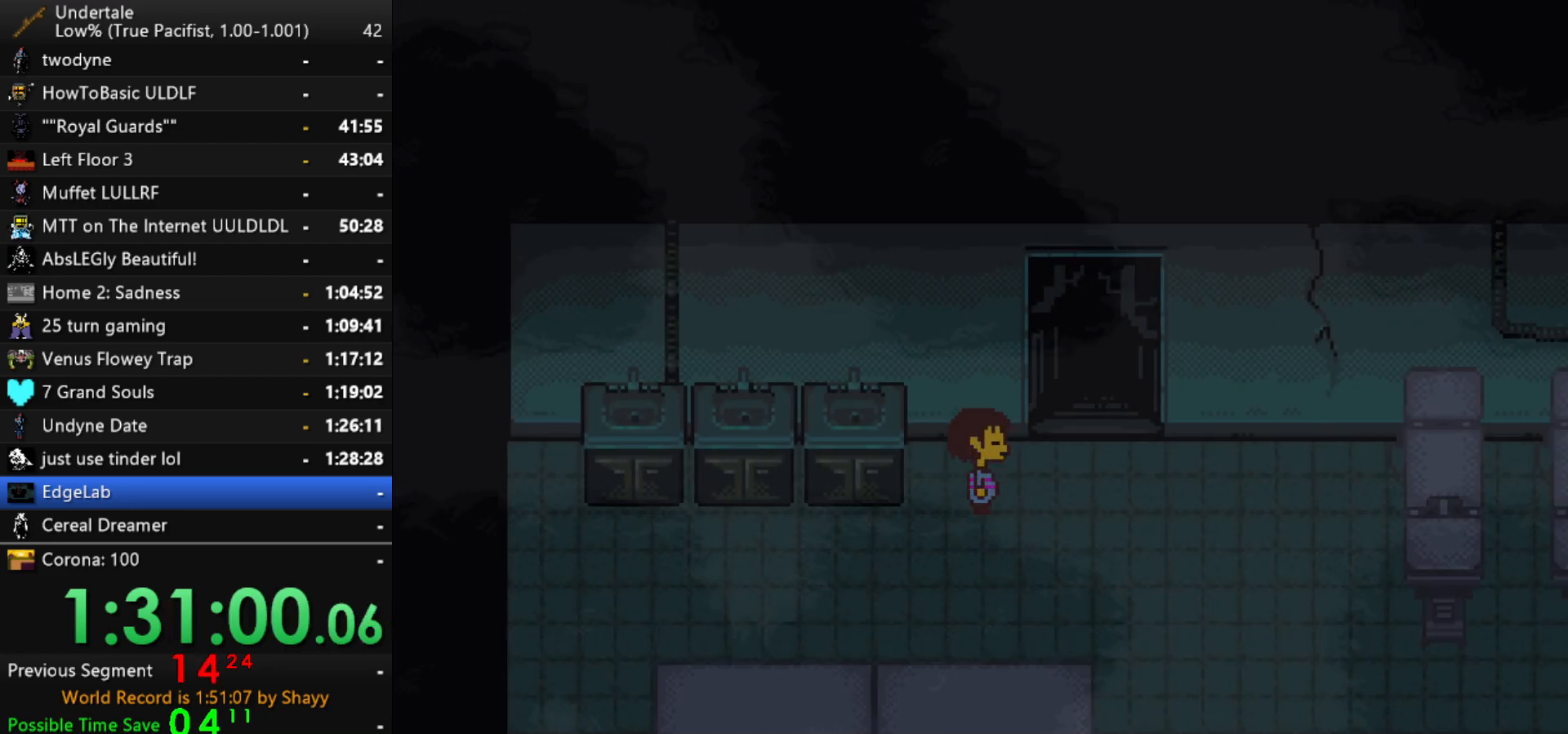
{"keys": ["right", "up"], "events": [[17, "x", "down"], [17, "z", "down"], [67, "up", "down"], [67, "x", "up"], [117, "z", "up"]]}
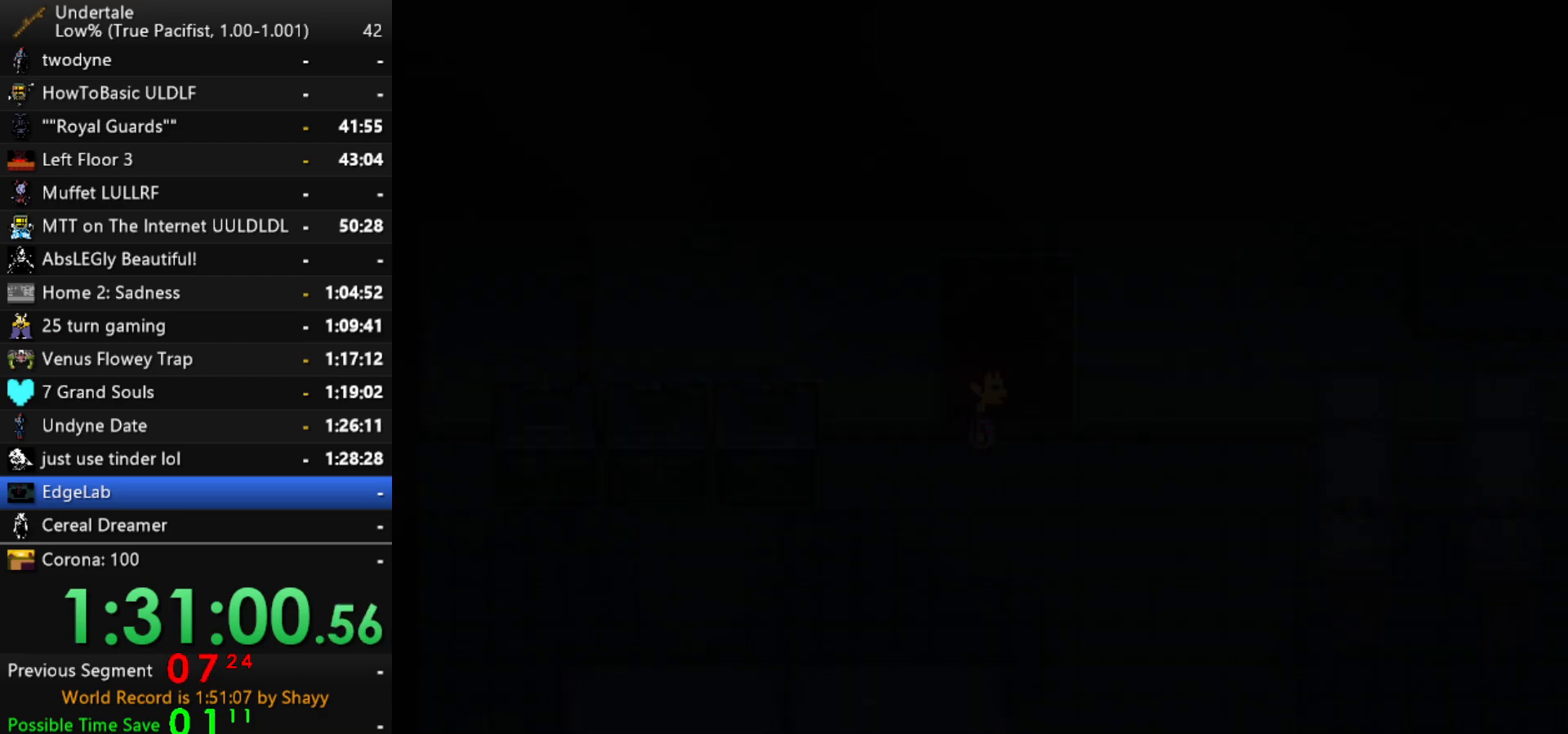
{"keys": ["up"], "events": [[34, "right", "up"]]}
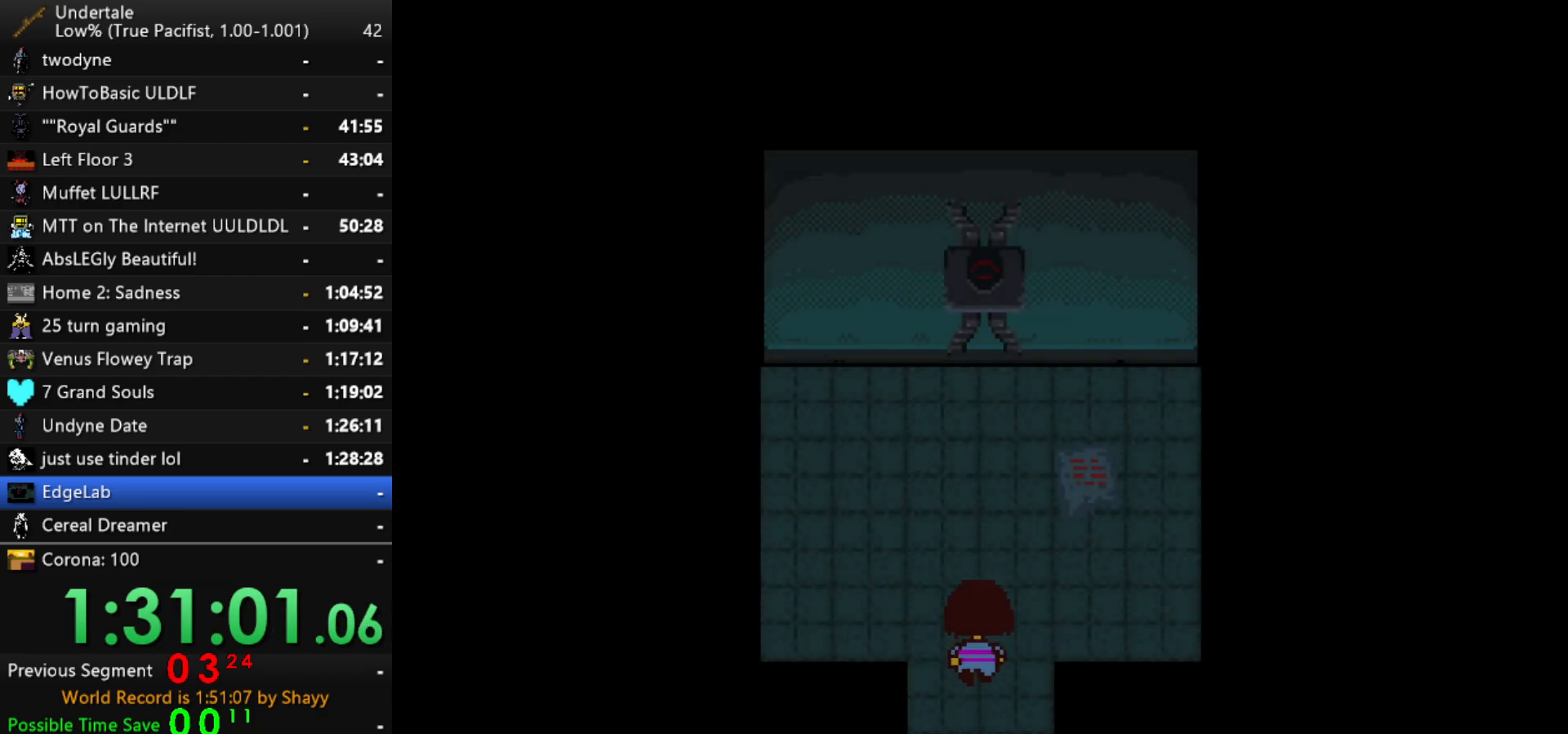
{"keys": ["up", "z"], "events": [[150, "z", "down"], [184, "x", "down"], [184, "z", "up"], [284, "x", "up"], [284, "z", "down"], [384, "x", "down"], [384, "z", "up"], [417, "x", "up"], [417, "z", "down"]]}
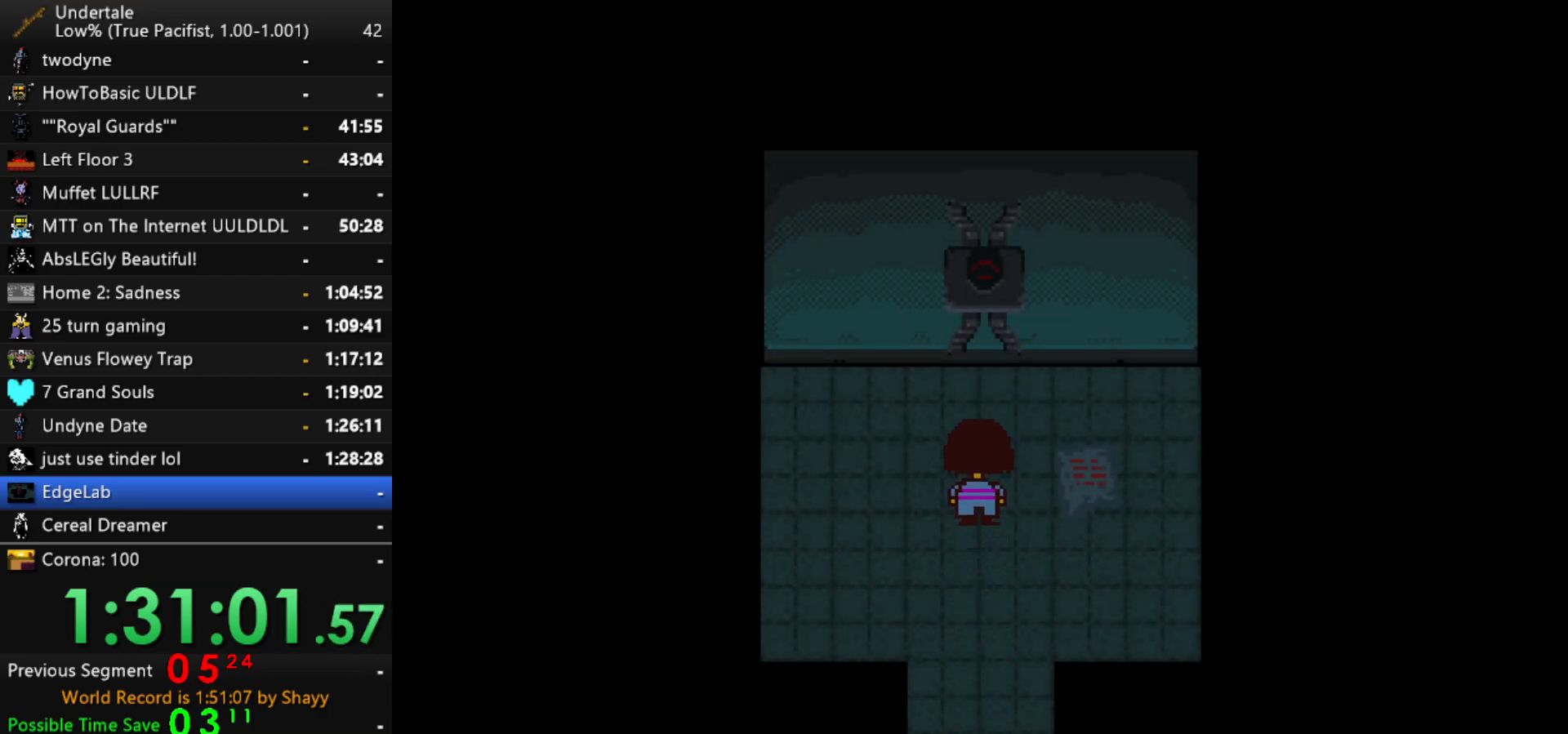
{"keys": ["down", "x"], "events": [[17, "x", "down"], [17, "z", "up"], [67, "x", "up"], [67, "z", "down"], [117, "x", "down"], [150, "z", "up"], [200, "x", "up"], [200, "z", "down"], [250, "x", "down"], [434, "down", "down"], [434, "up", "up"], [434, "x", "up"], [484, "x", "down"], [484, "z", "up"]]}
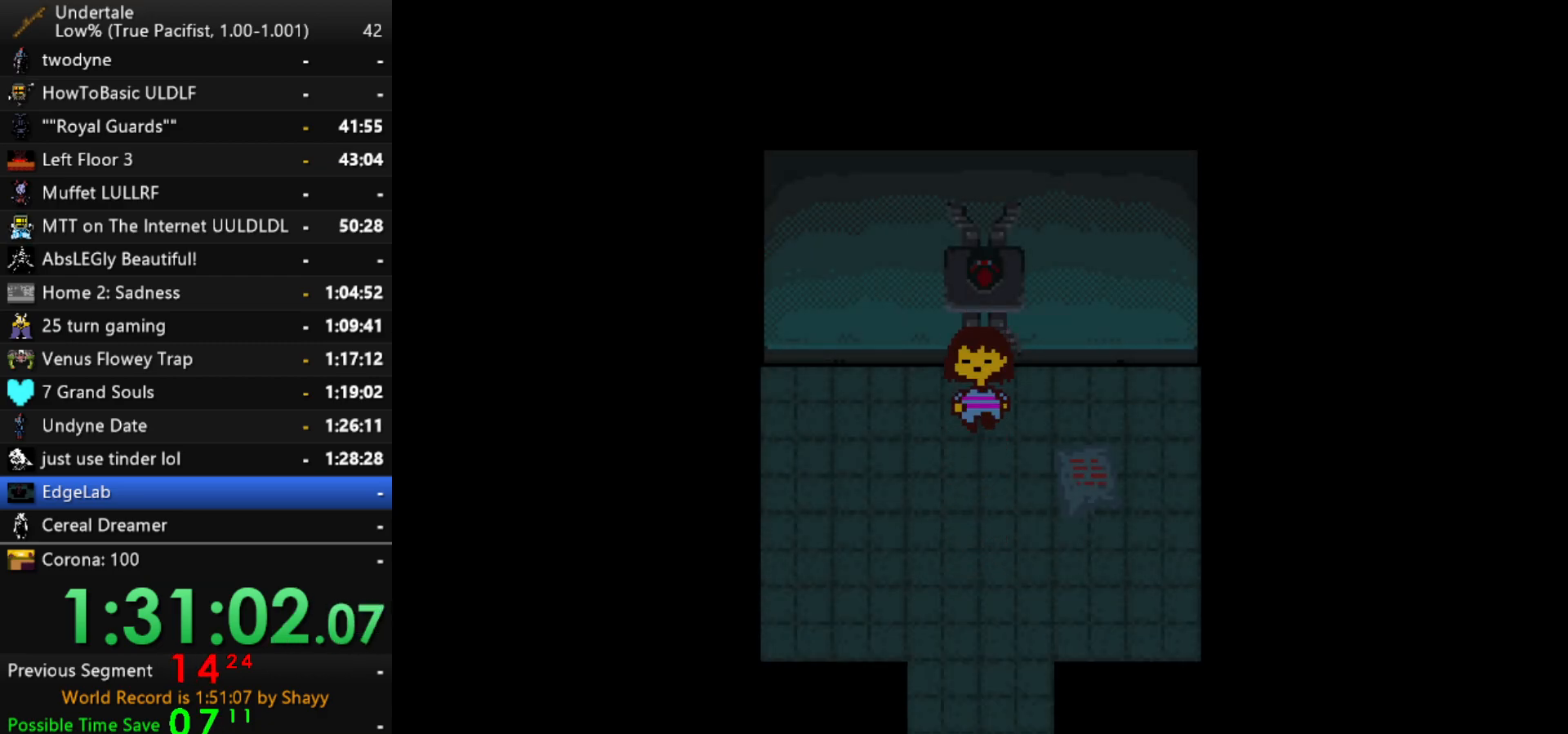
{"keys": ["down"], "events": [[34, "z", "down"], [84, "x", "up"], [84, "z", "up"]]}
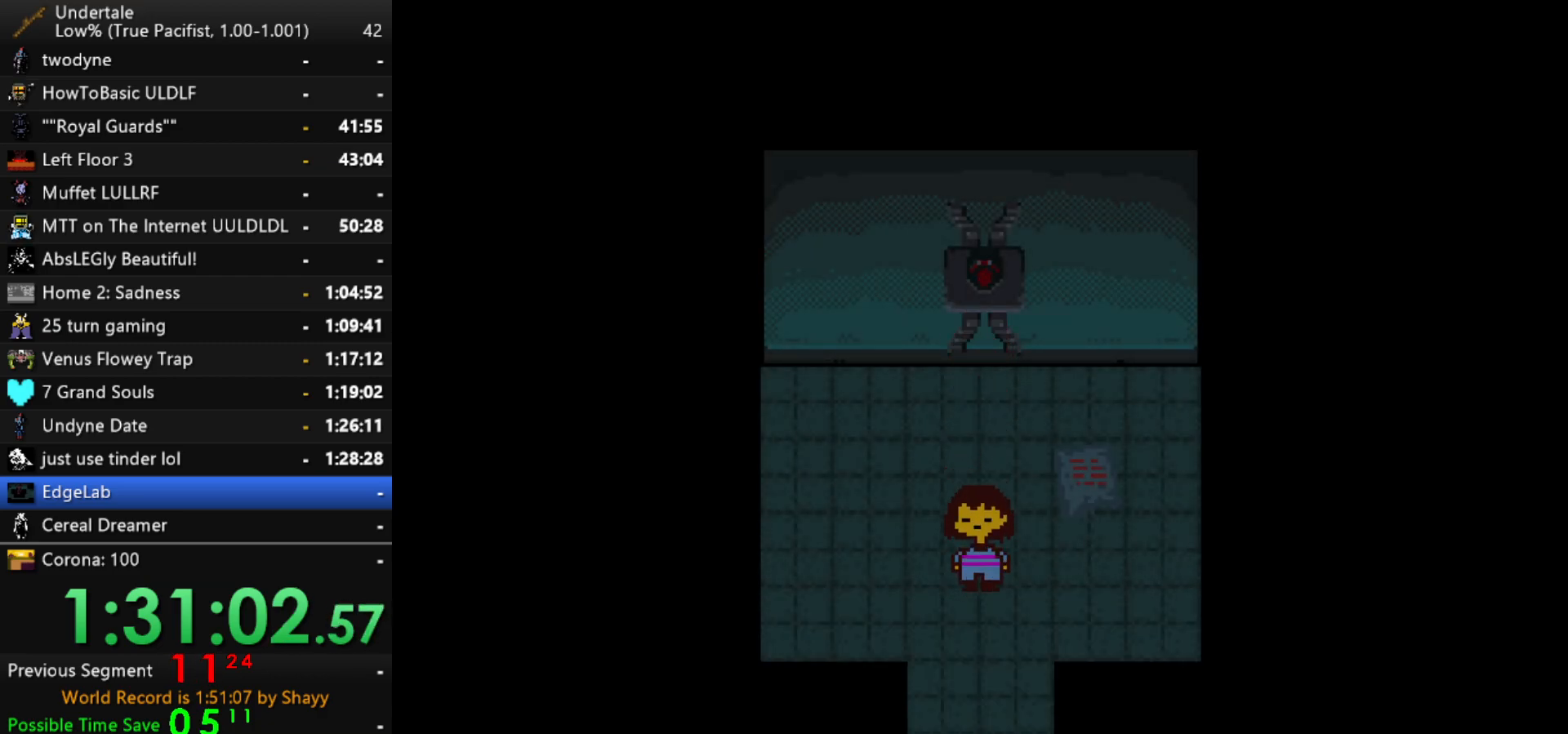
{"keys": ["down"], "events": []}
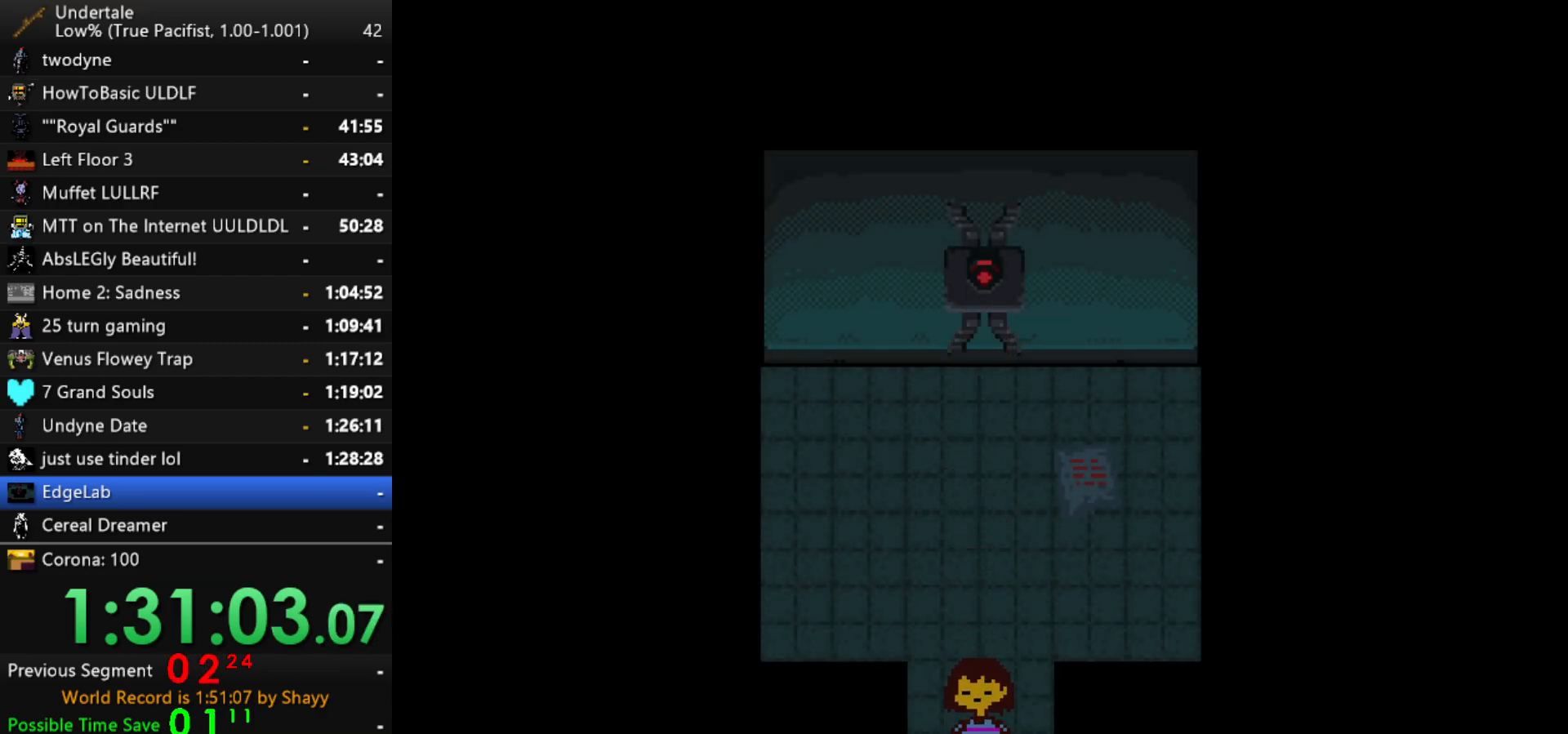
{"keys": ["down", "right"], "events": [[117, "right", "down"]]}
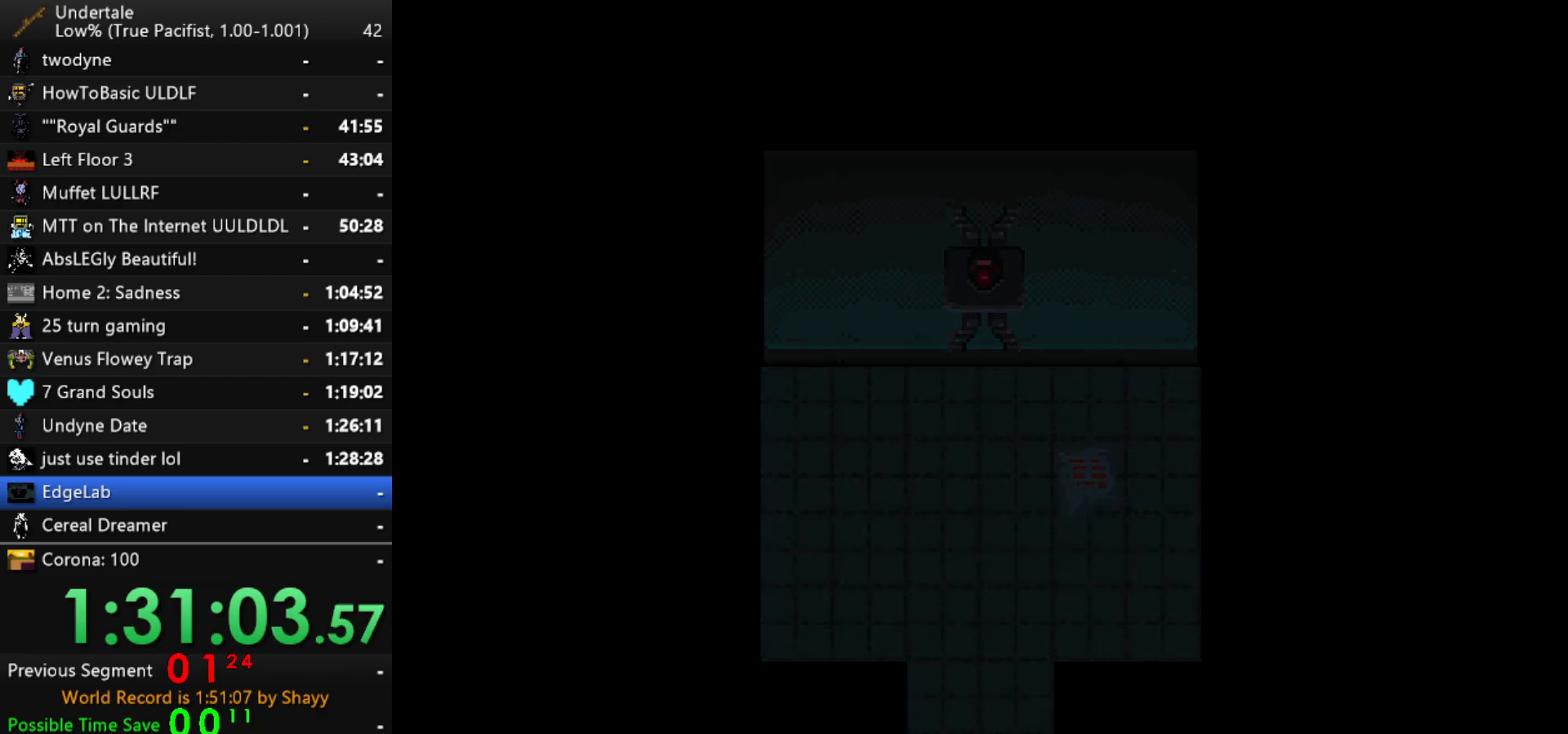
{"keys": ["down", "right"], "events": []}
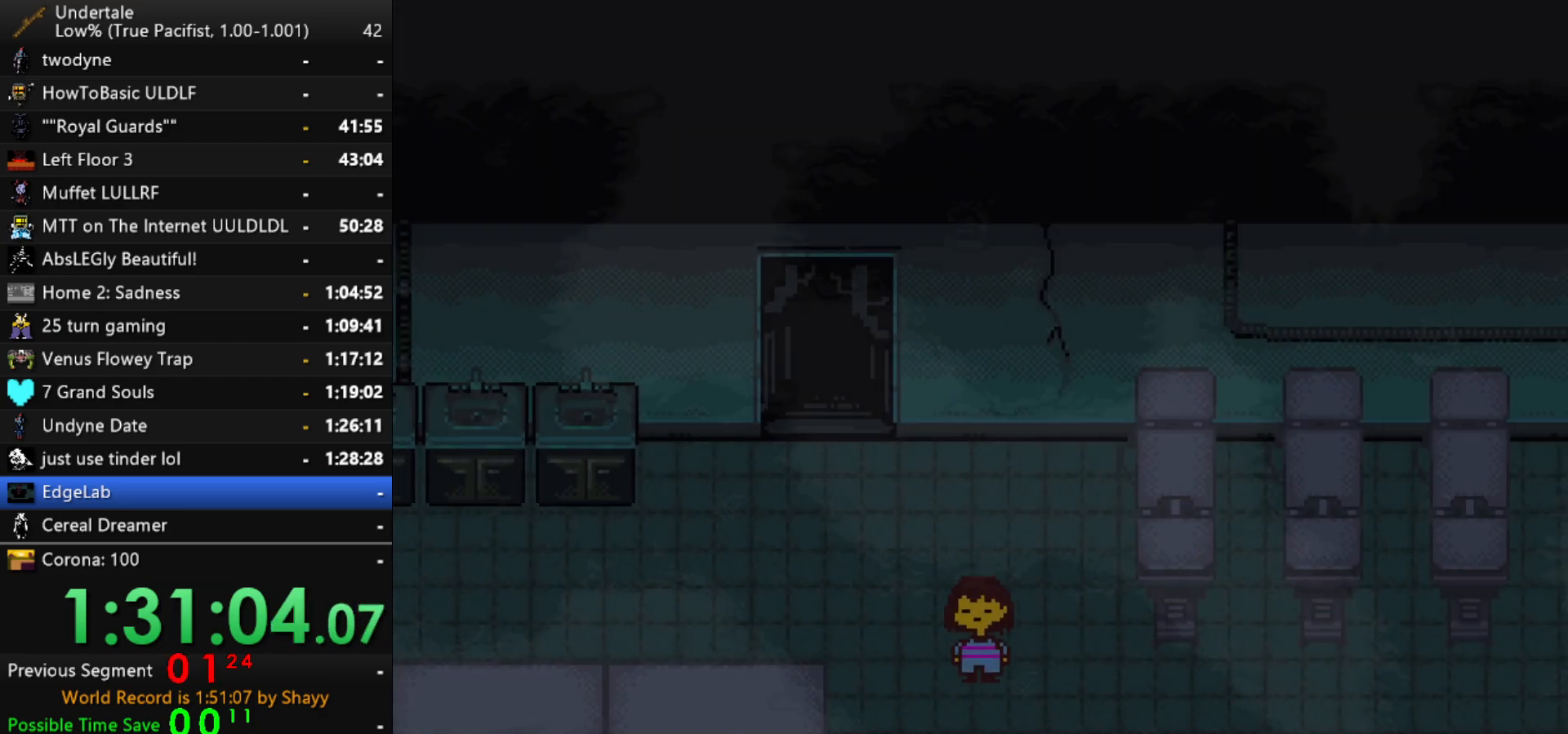
{"keys": ["right"], "events": [[134, "down", "up"]]}
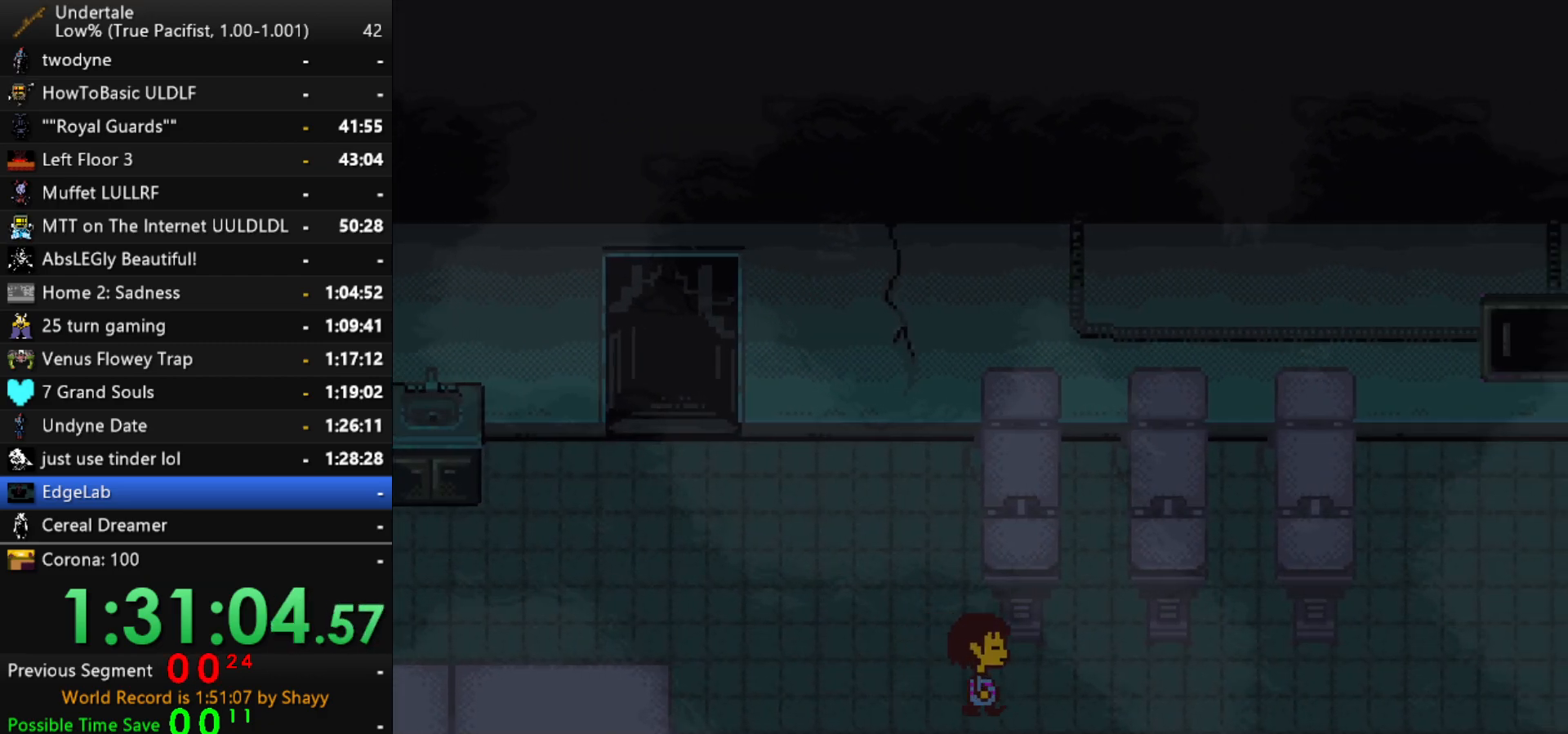
{"keys": ["right"], "events": [[67, "down", "down"], [67, "up", "down"], [300, "up", "up"], [484, "down", "up"]]}
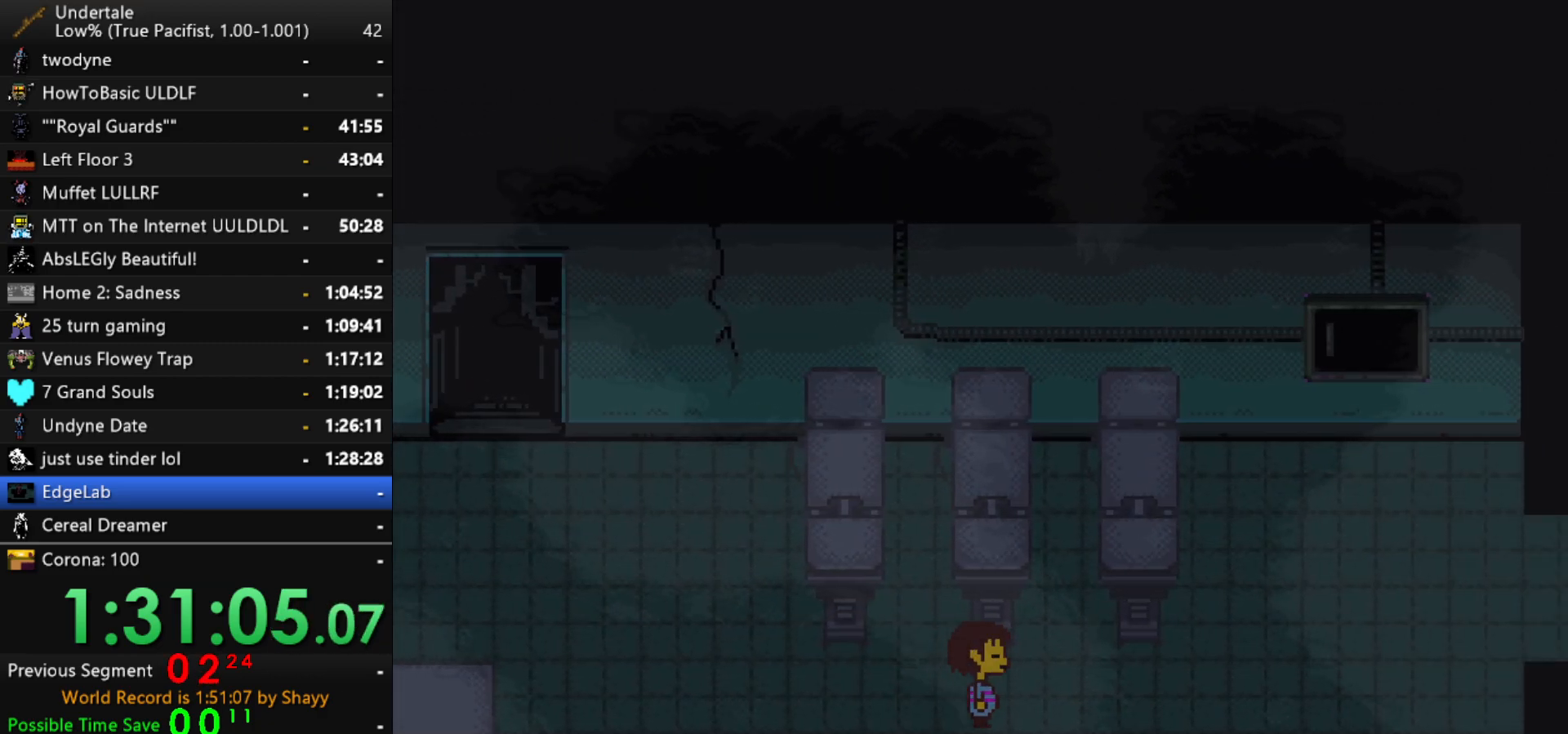
{"keys": ["down", "right", "up"], "events": [[367, "down", "down"], [367, "up", "down"]]}
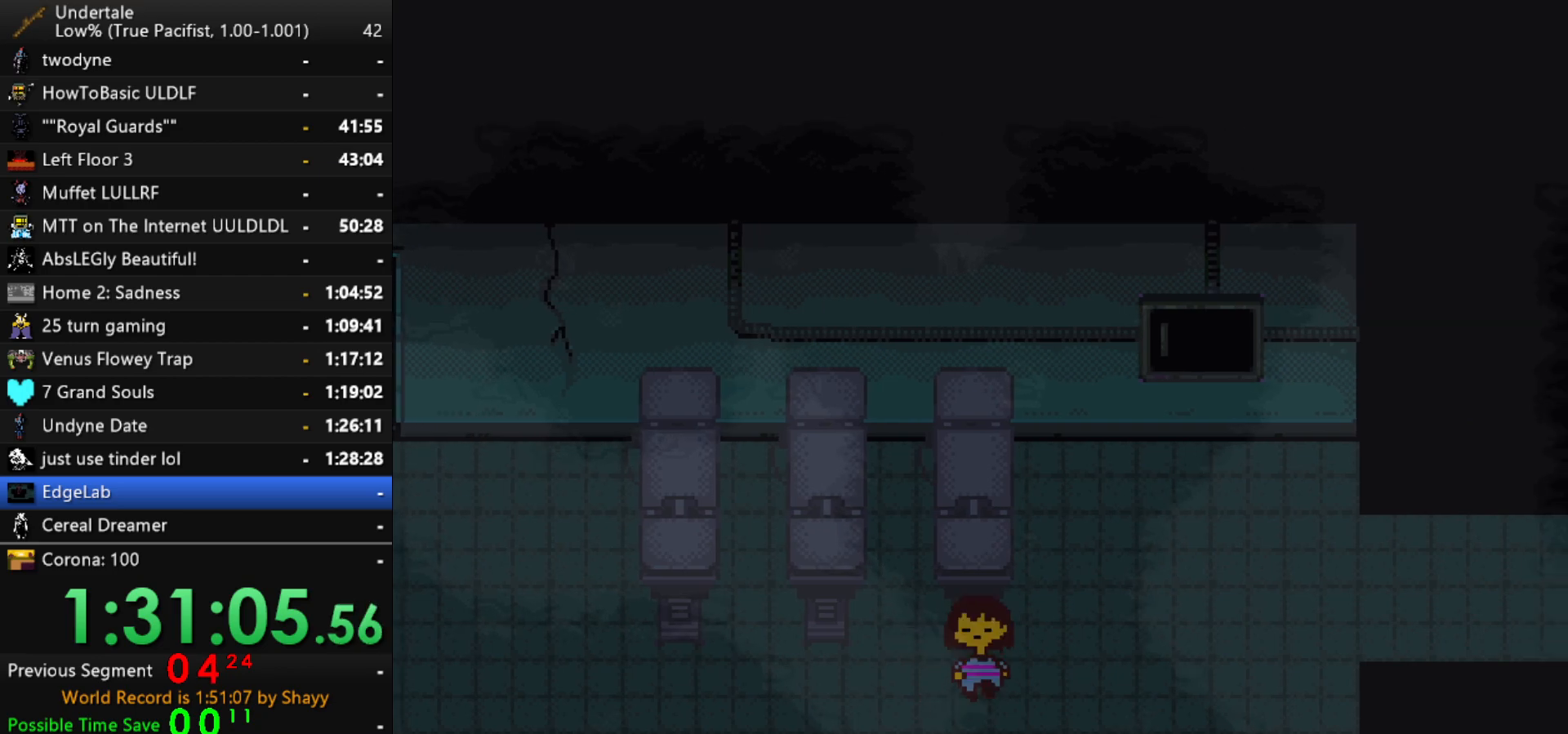
{"keys": ["right"], "events": [[434, "down", "up"], [467, "up", "up"]]}
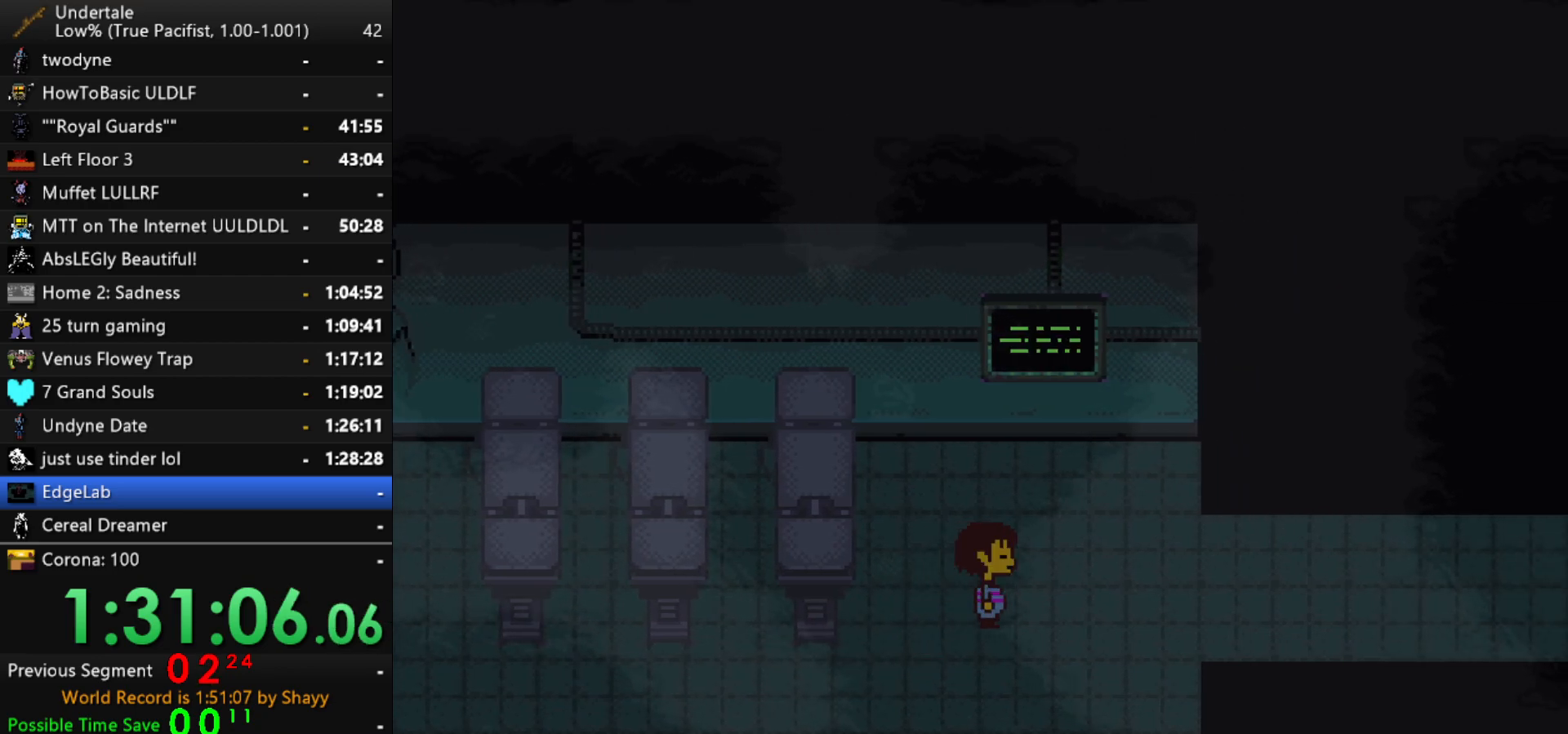
{"keys": ["right"], "events": []}
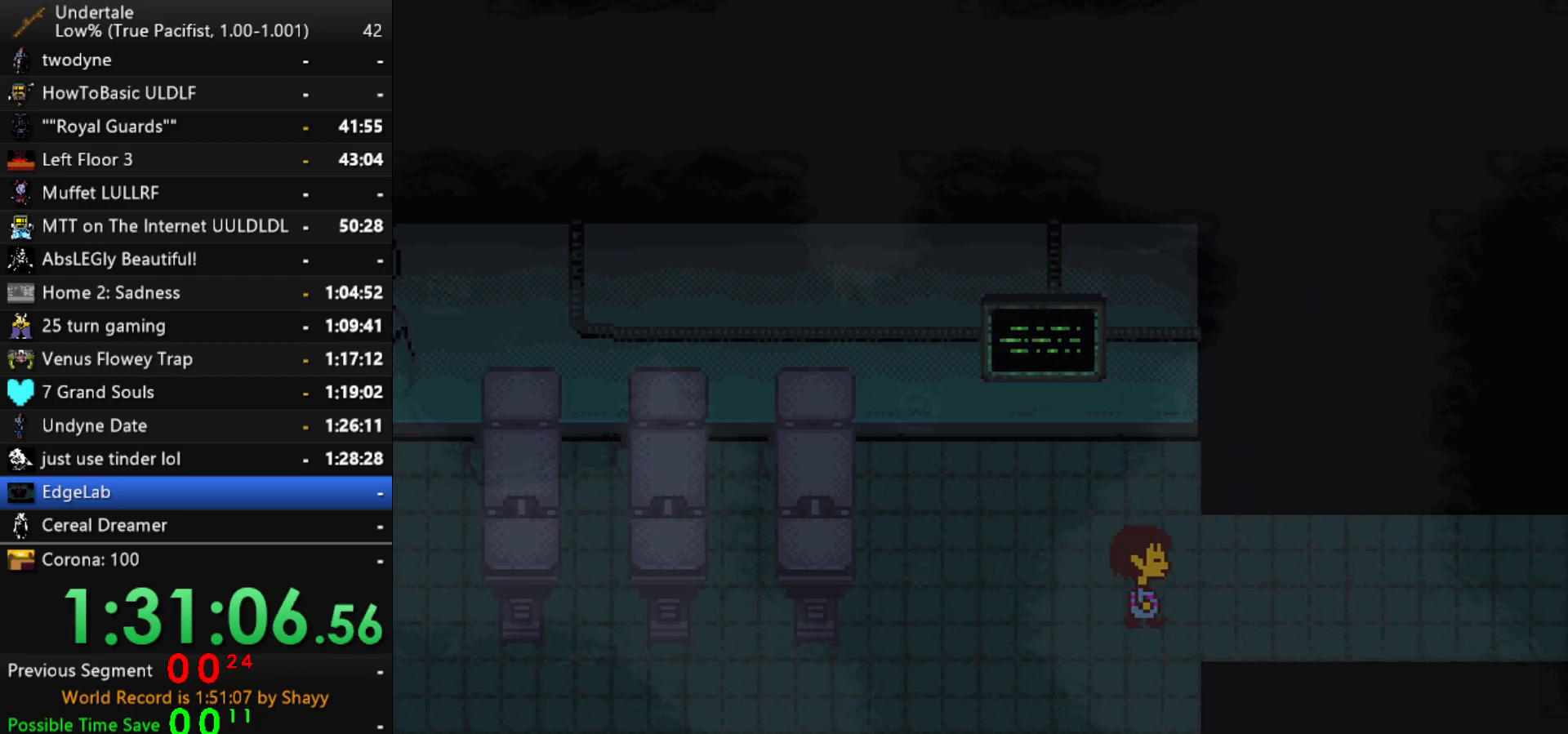
{"keys": ["down", "right", "up"], "events": [[267, "up", "down"], [317, "down", "down"]]}
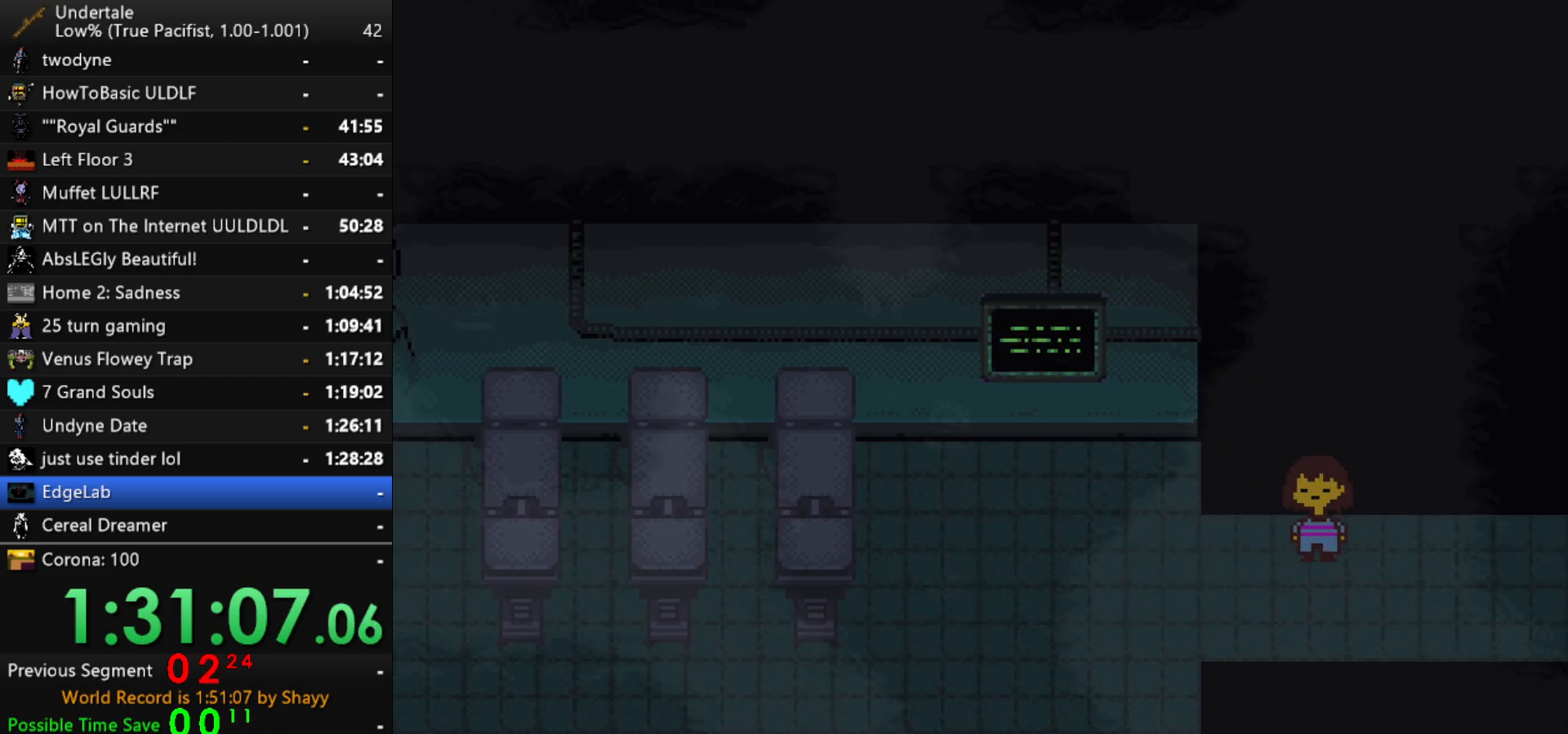
{"keys": ["down", "right", "up"], "events": []}
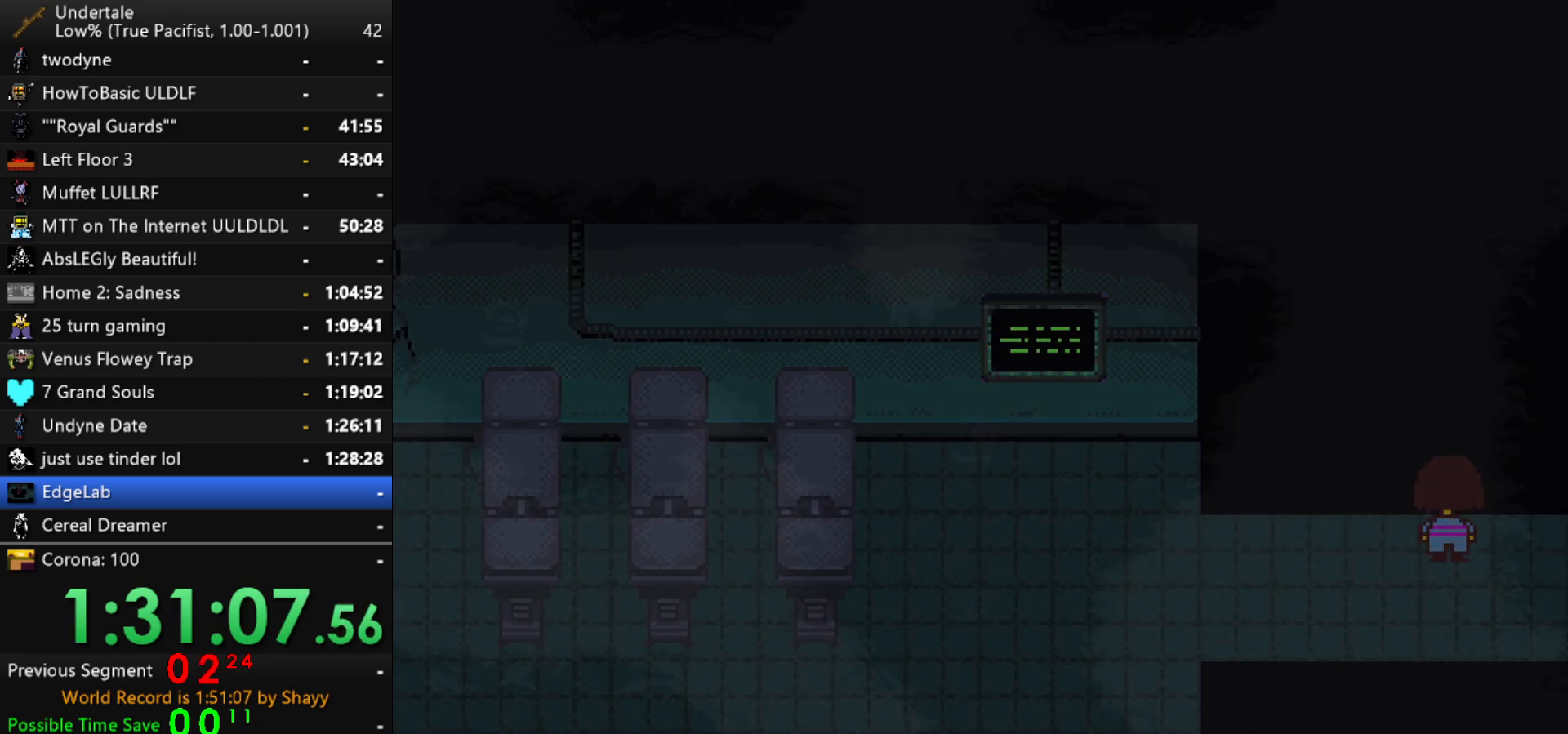
{"keys": ["down", "right", "up"], "events": []}
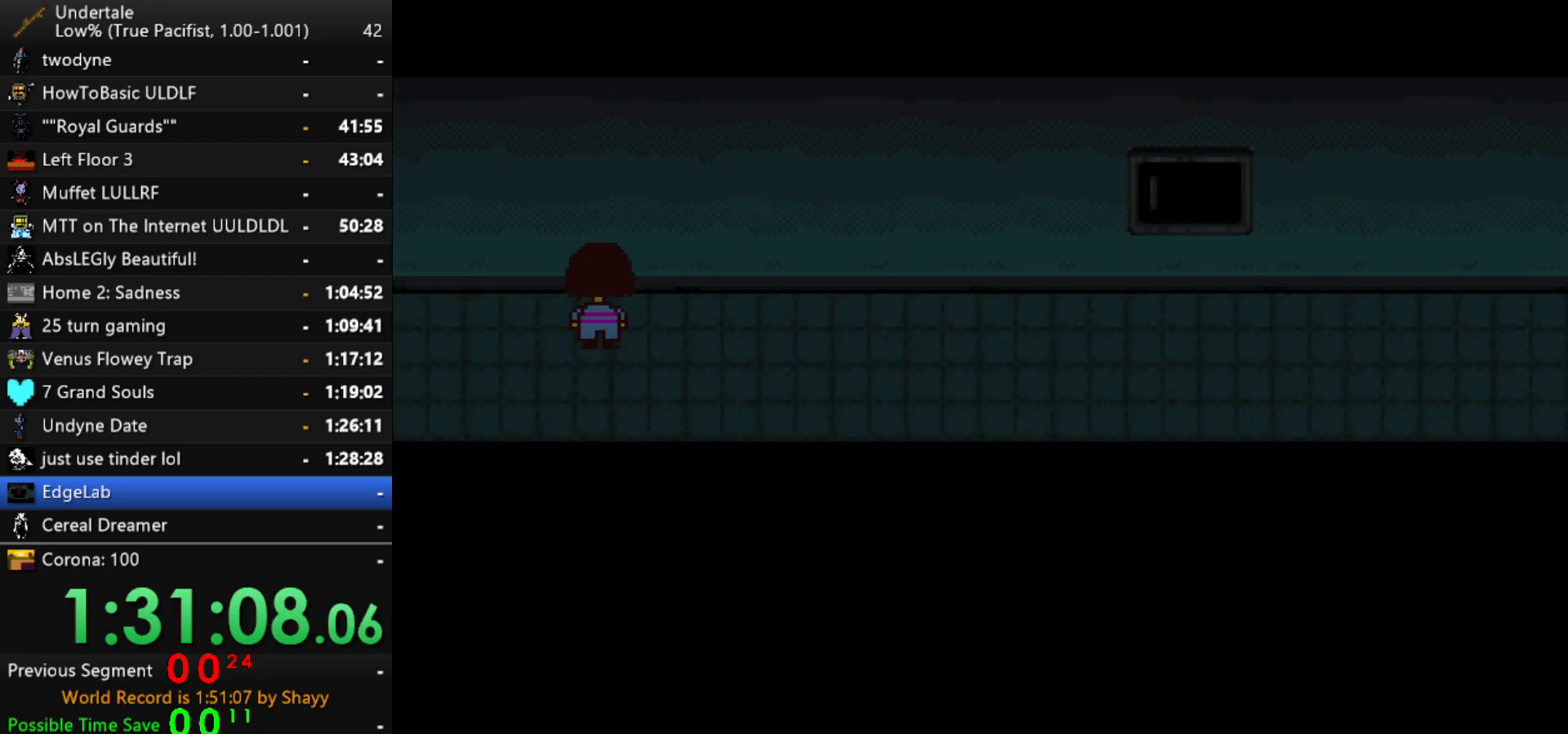
{"keys": ["down", "right", "up"], "events": []}
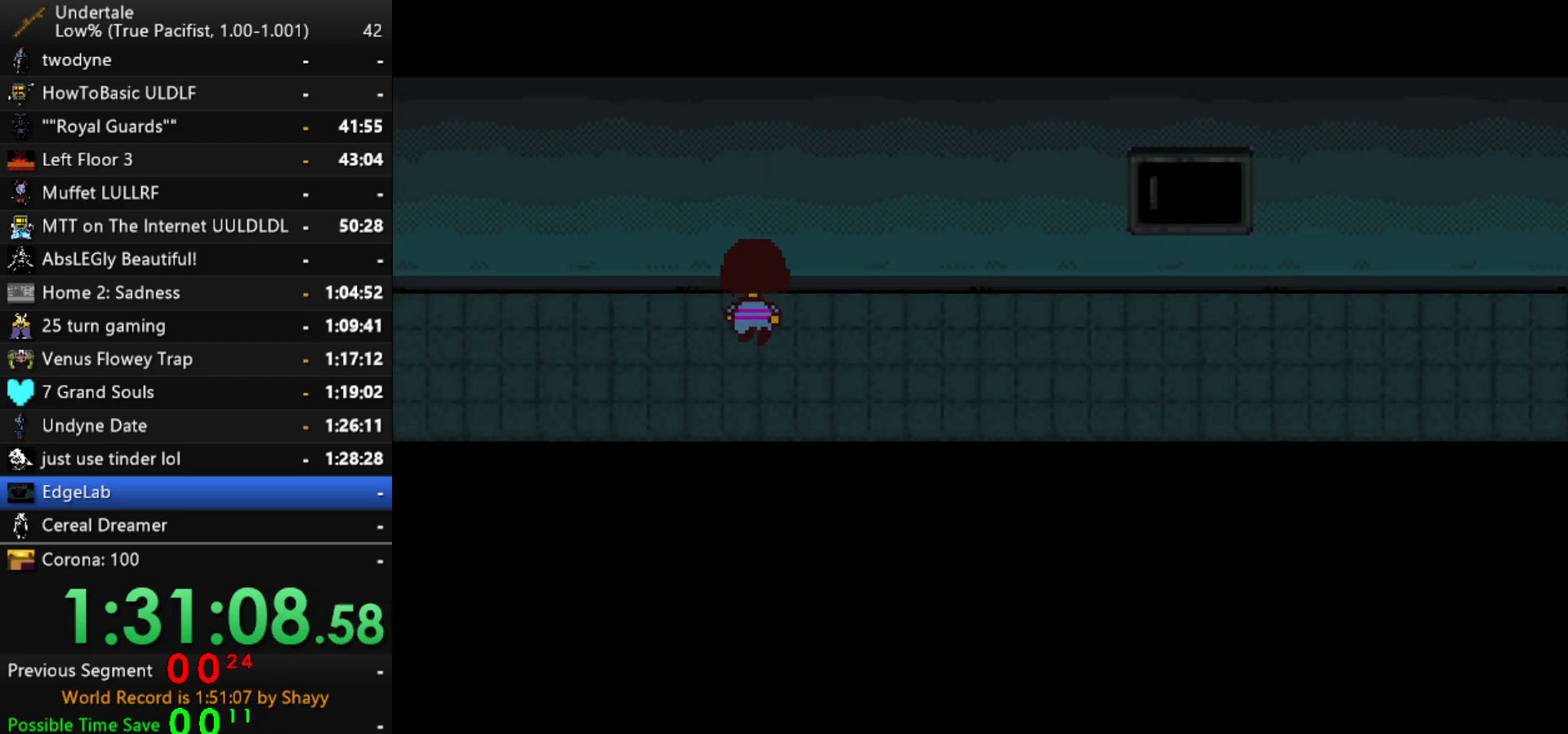
{"keys": ["down", "right", "up"], "events": []}
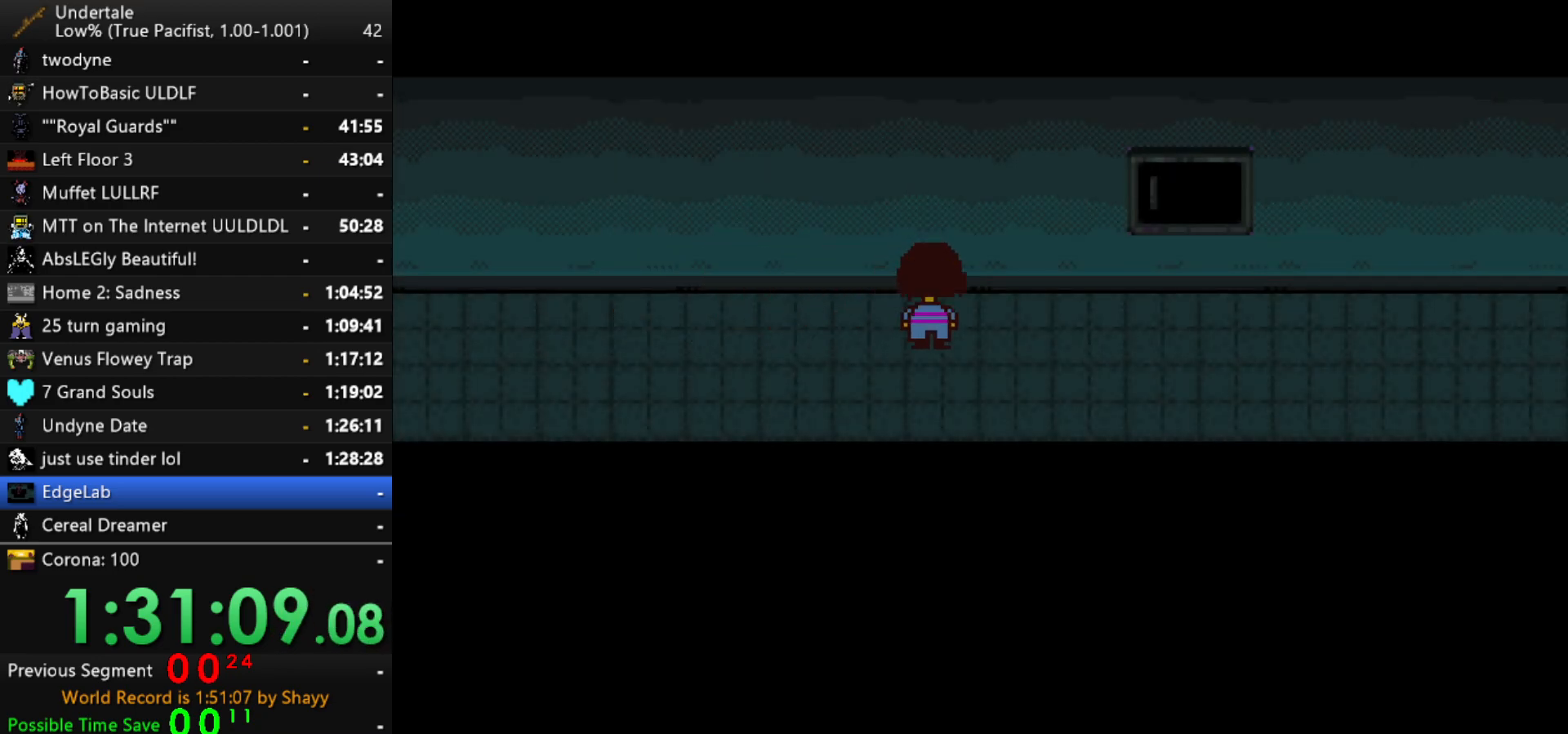
{"keys": ["down", "right", "up"], "events": [[150, "x", "down"], [150, "z", "down"], [300, "x", "up"], [300, "z", "up"]]}
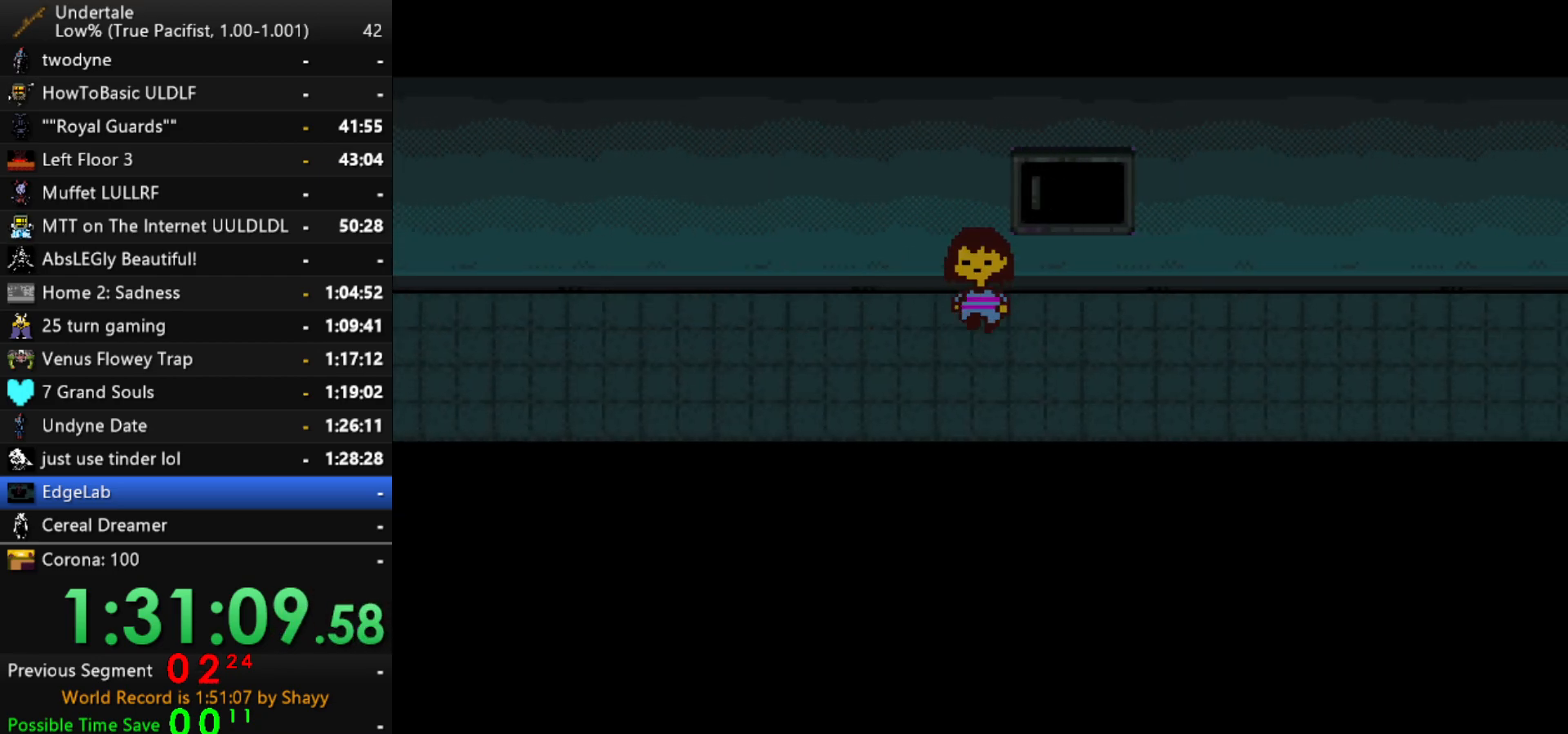
{"keys": ["down", "right", "up"], "events": [[34, "x", "down"], [34, "z", "down"], [367, "x", "up"], [367, "z", "up"]]}
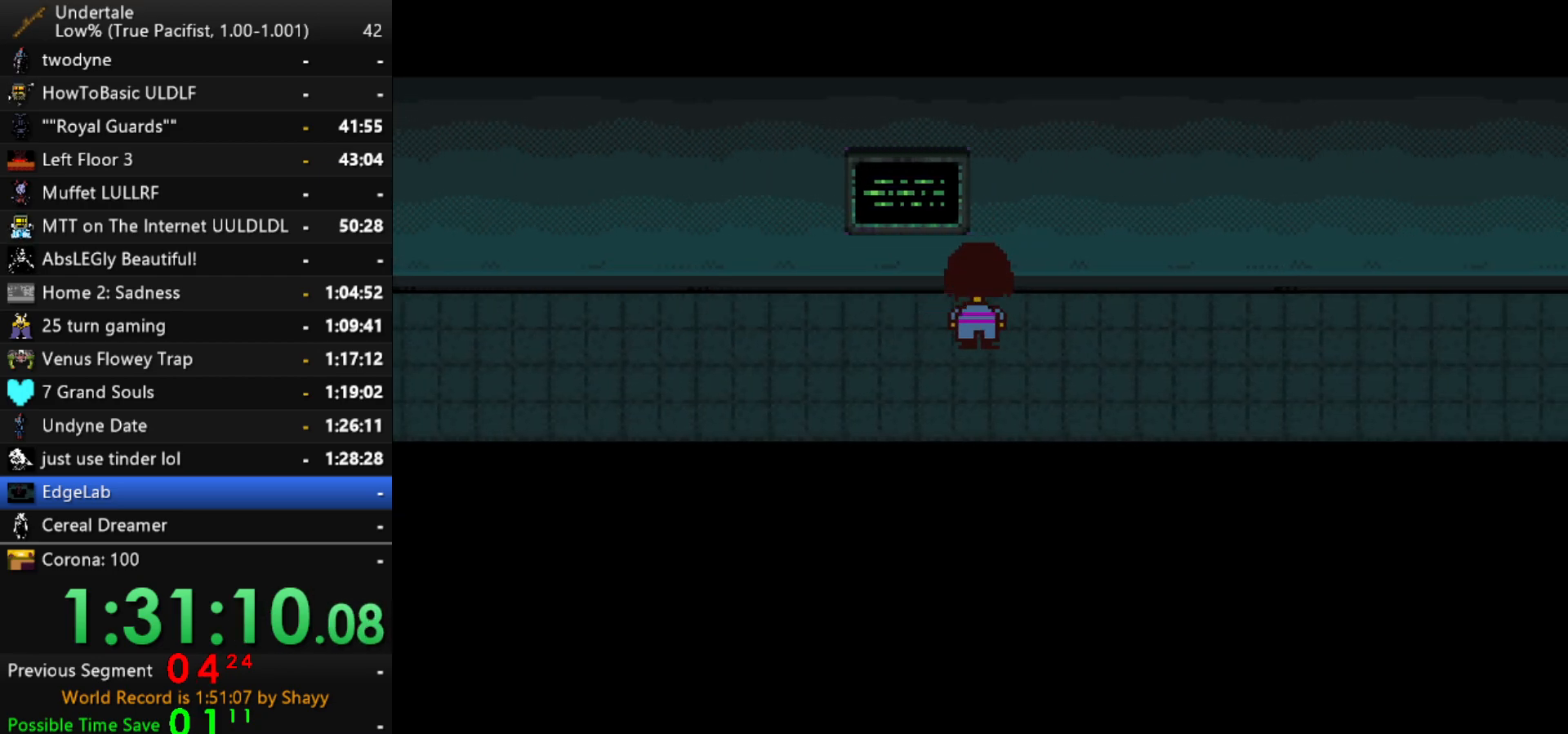
{"keys": ["down", "right", "up"], "events": [[50, "x", "down"], [50, "z", "down"], [384, "x", "up"], [384, "z", "up"]]}
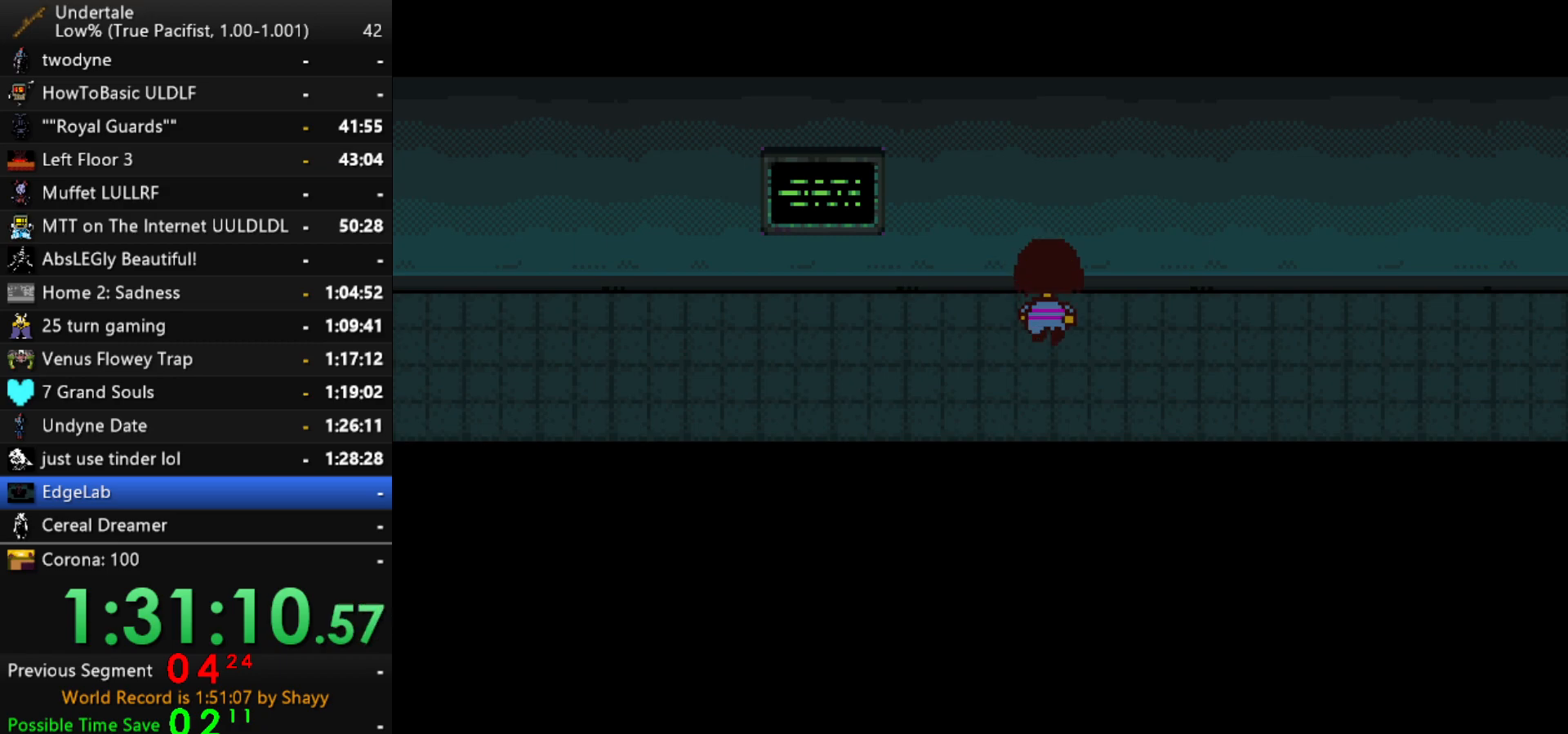
{"keys": ["down", "right", "up"], "events": [[17, "x", "down"], [17, "z", "down"], [384, "x", "up"], [384, "z", "up"]]}
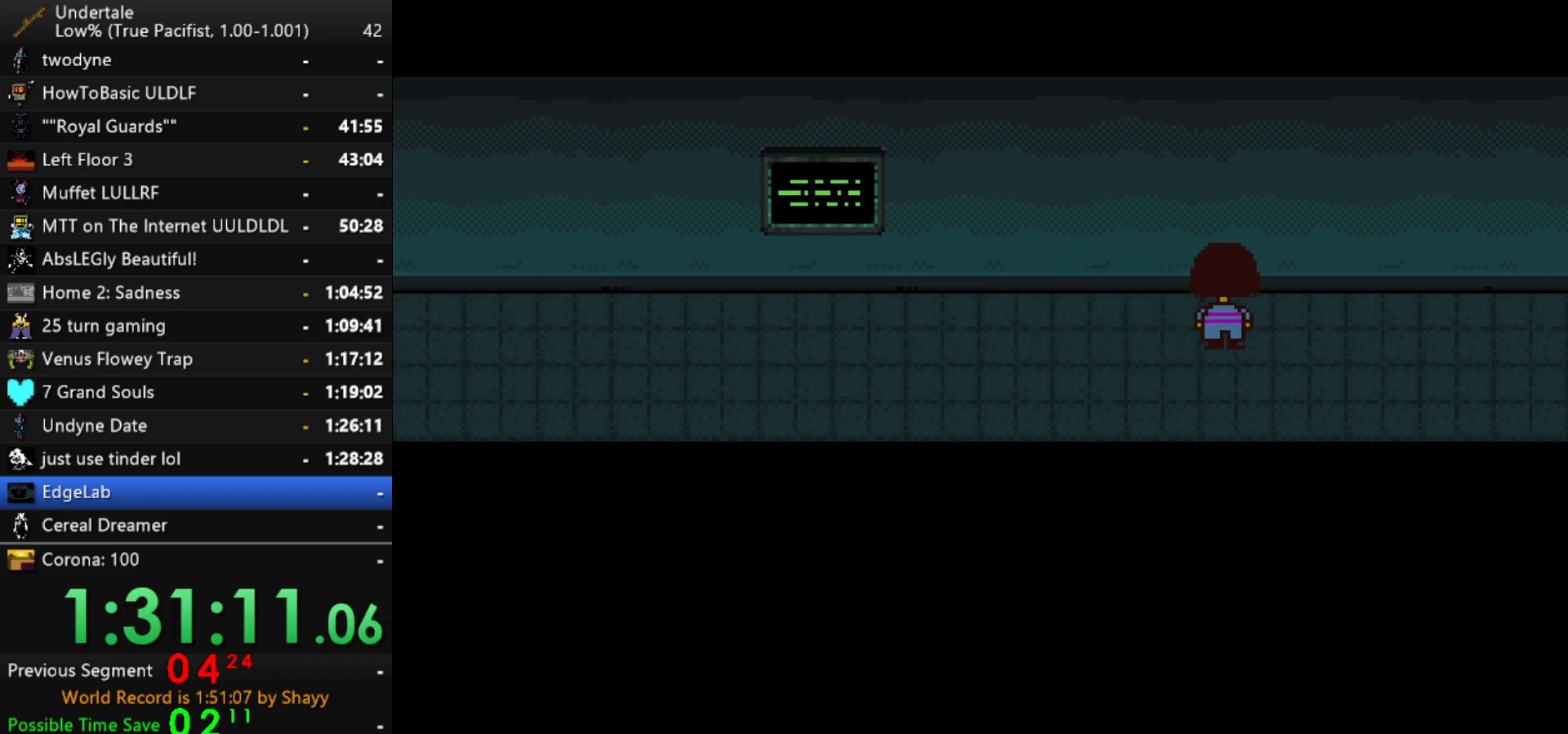
{"keys": ["down", "right", "up"], "events": [[34, "x", "down"], [34, "z", "down"], [217, "x", "up"], [217, "z", "up"], [317, "x", "down"], [317, "z", "down"], [450, "x", "up"], [450, "z", "up"]]}